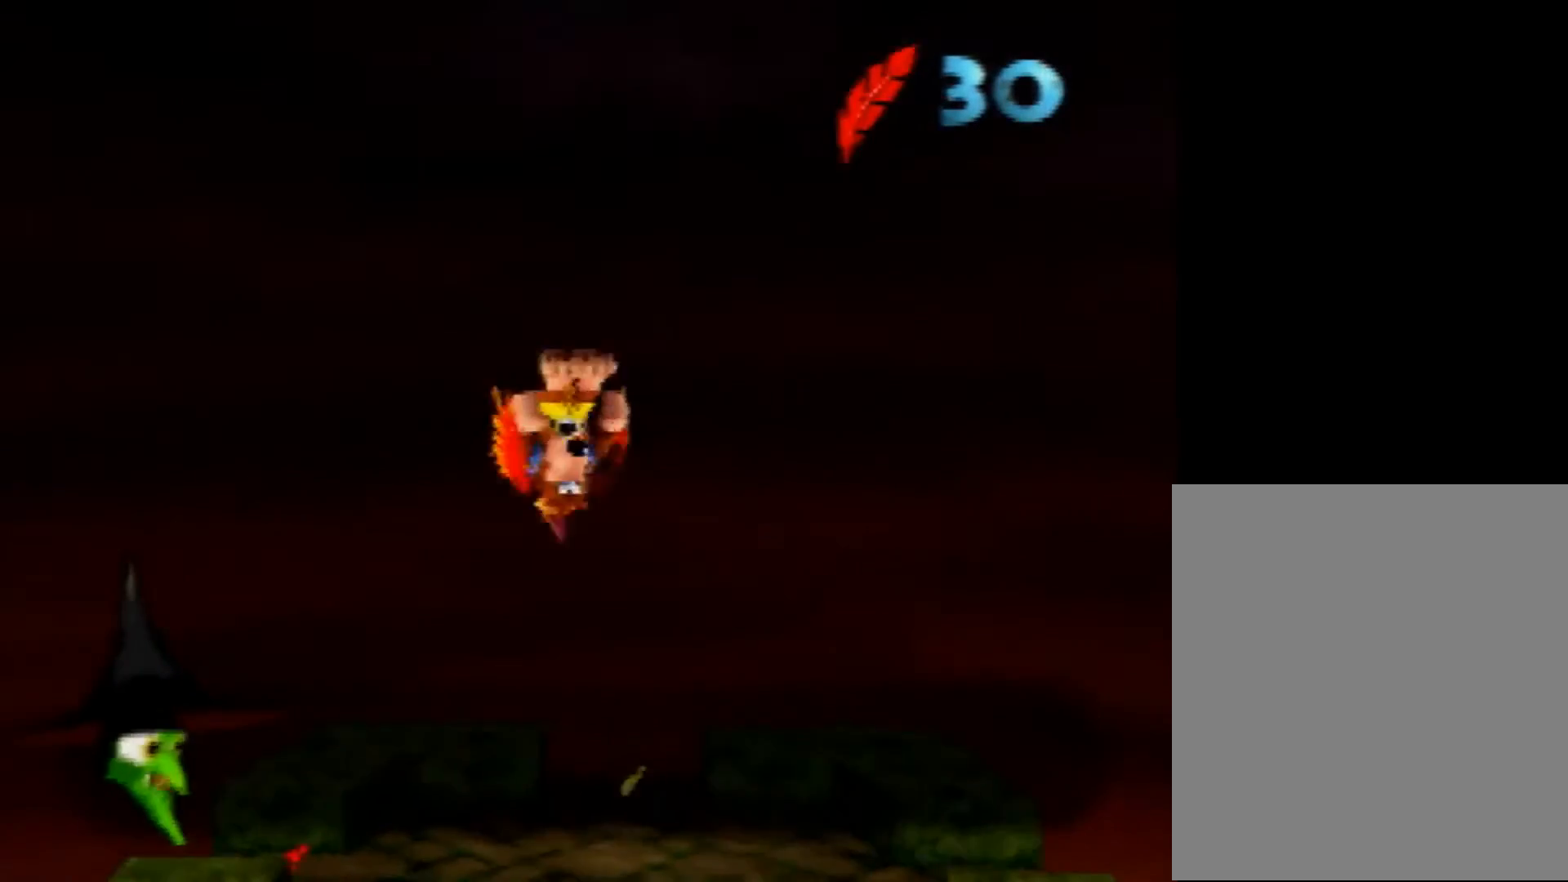
Gameplay with a controller (Nintendo layout); each line is a JSON object with the inputs held at the frame after it. "events" lists button and stick changes between this image and that frame as [ms after this image, input, new state], when the widget could be followed in between. Not read: L1 L3 R3.
{"buttons": ["R1"], "left_stick": "up-left", "events": []}
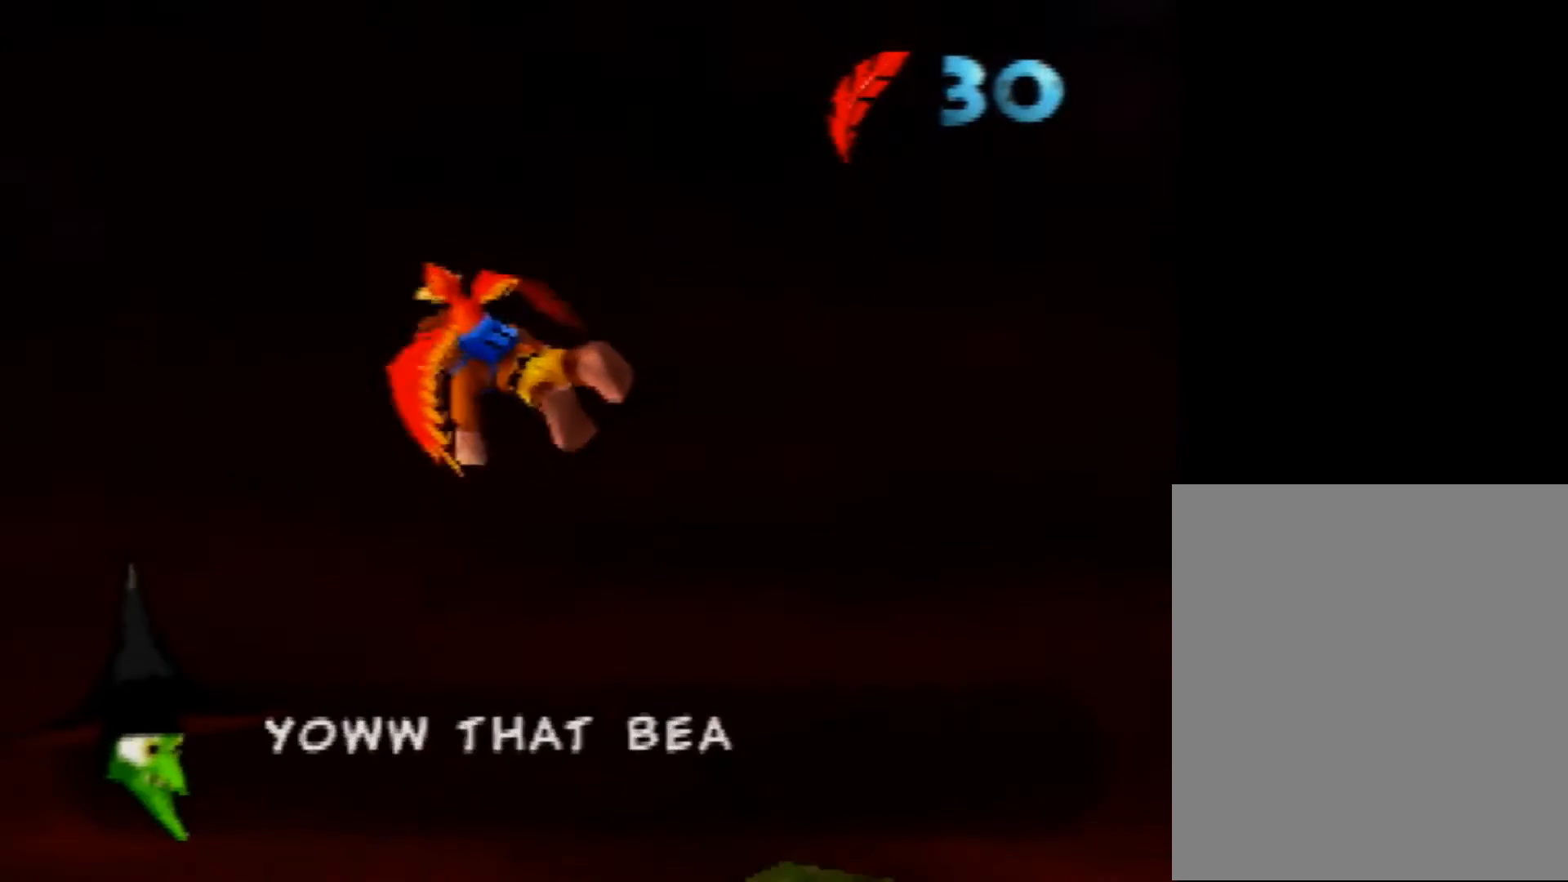
{"buttons": ["R1"], "left_stick": "up-left", "events": []}
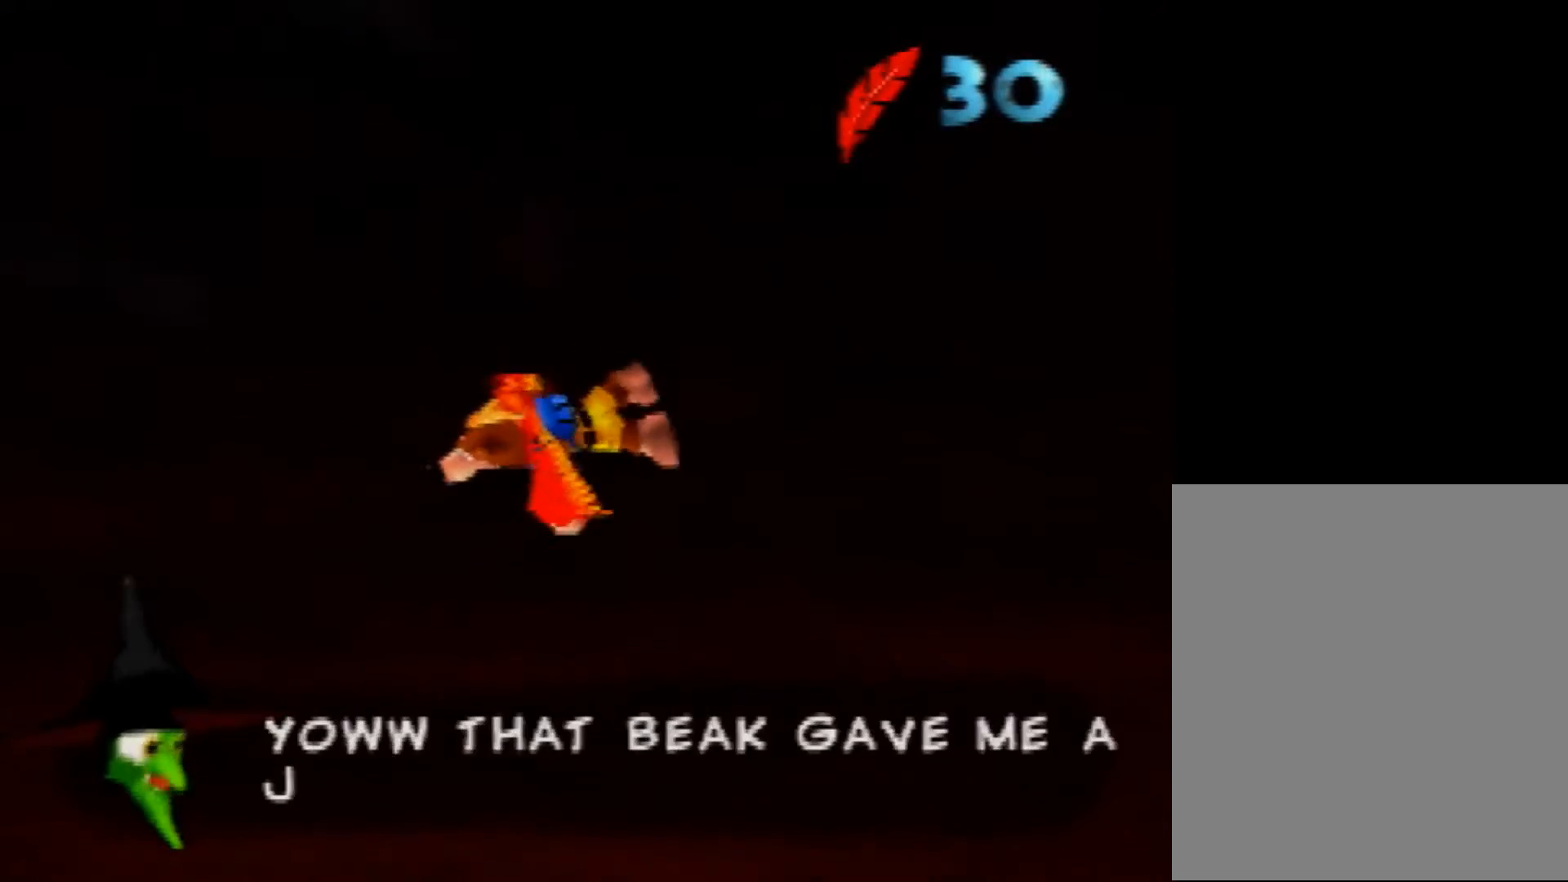
{"buttons": ["R1"], "left_stick": "center", "events": [[440, "left_stick", "center"]]}
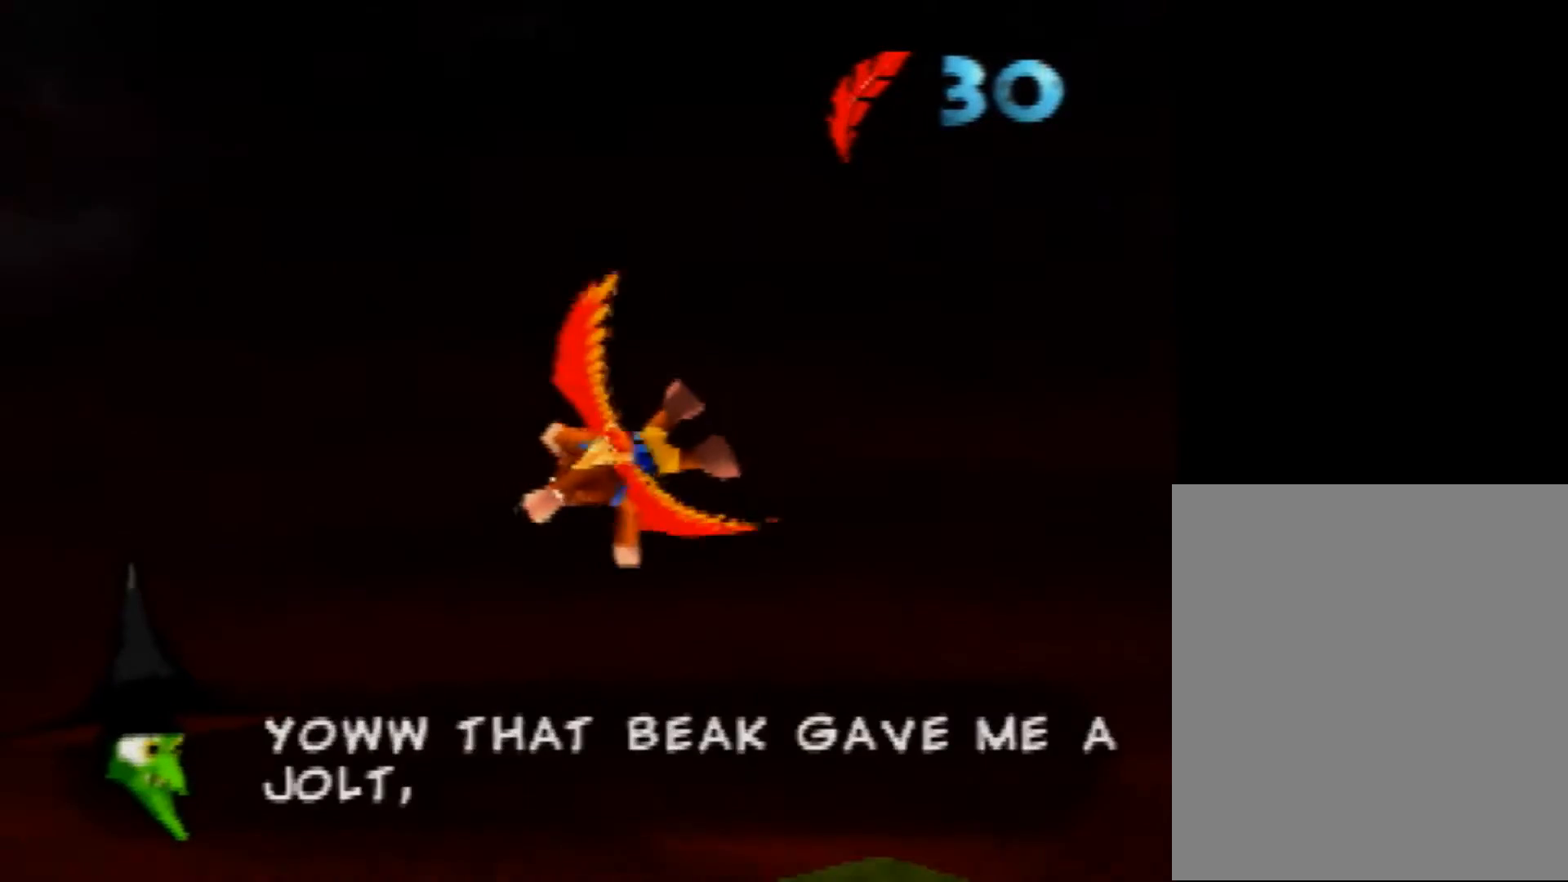
{"buttons": ["R1"], "left_stick": "center", "events": [[120, "left_stick", "right"], [280, "left_stick", "center"], [400, "left_stick", "right"], [520, "left_stick", "center"]]}
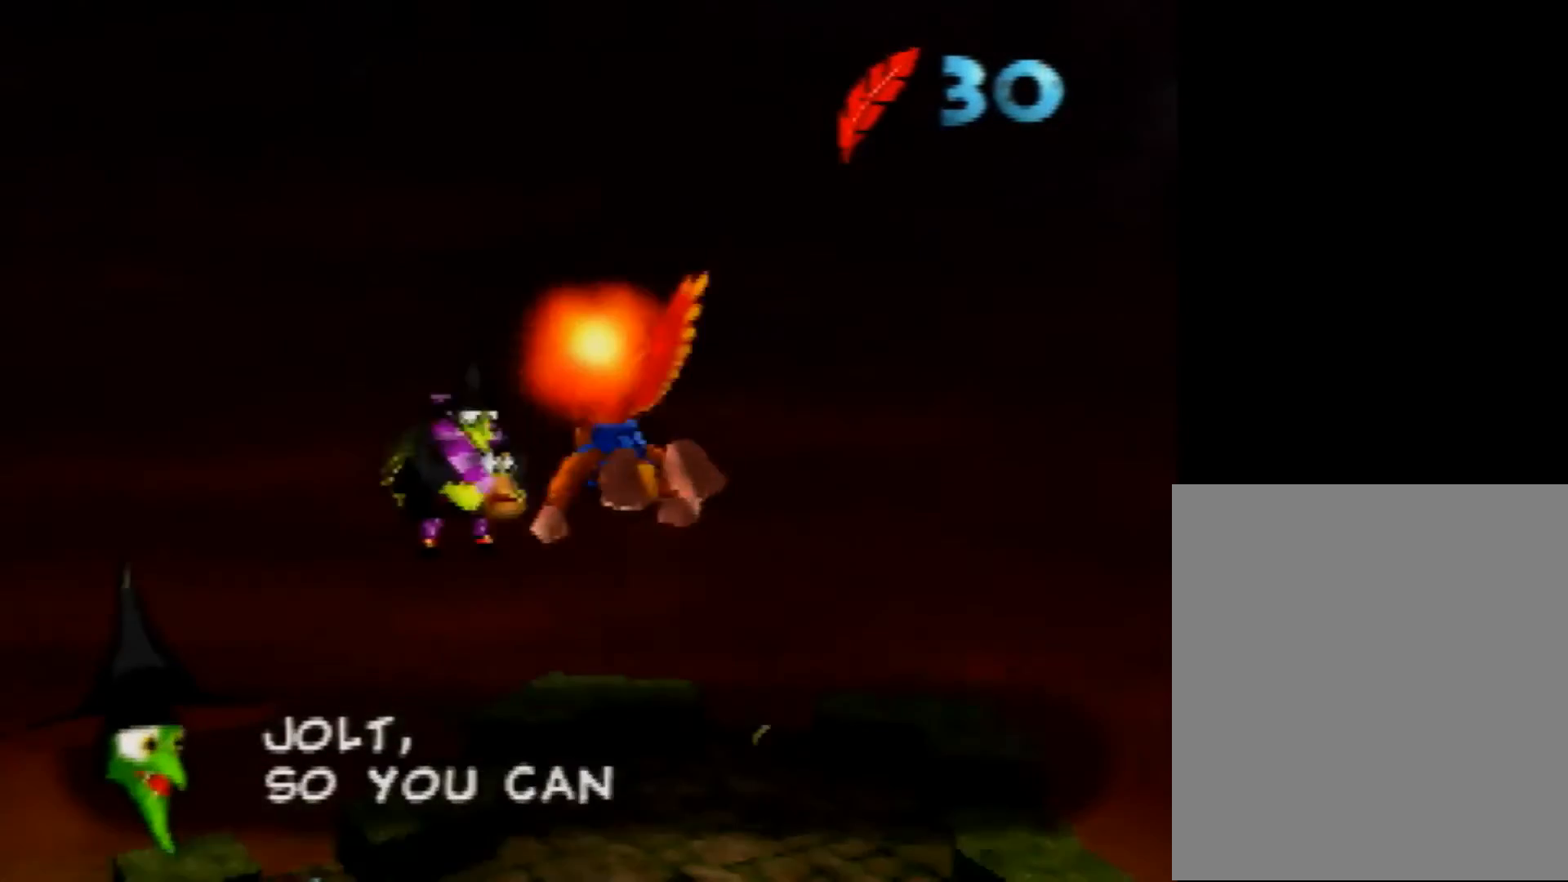
{"buttons": ["R1"], "left_stick": "right", "events": [[80, "left_stick", "right"]]}
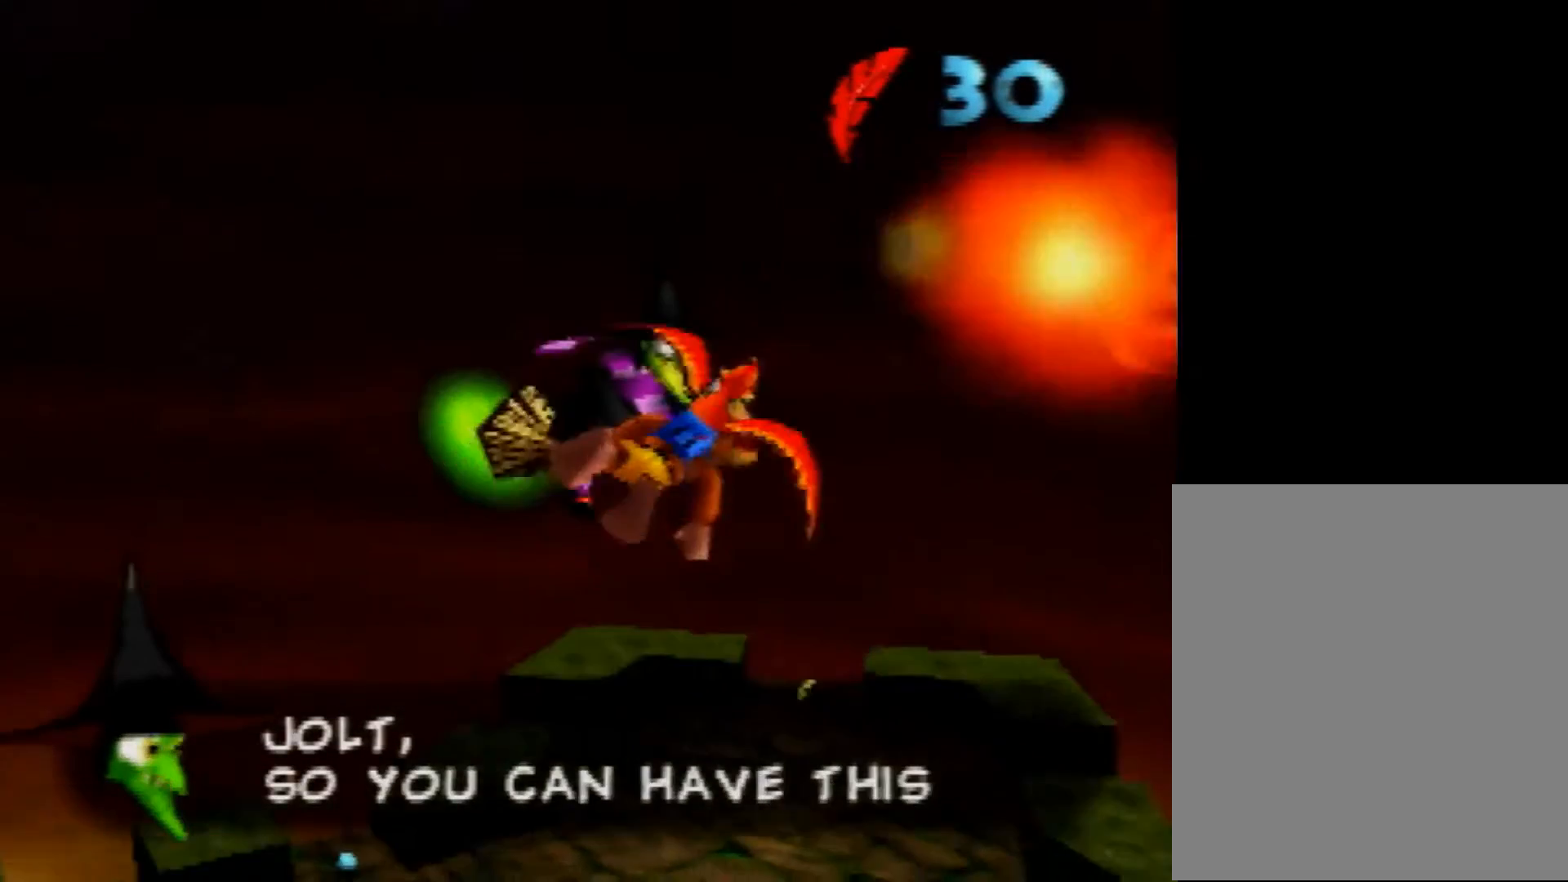
{"buttons": ["R1"], "left_stick": "center", "events": [[280, "left_stick", "center"], [320, "B", "down"], [400, "B", "up"], [480, "B", "down"], [520, "B", "up"]]}
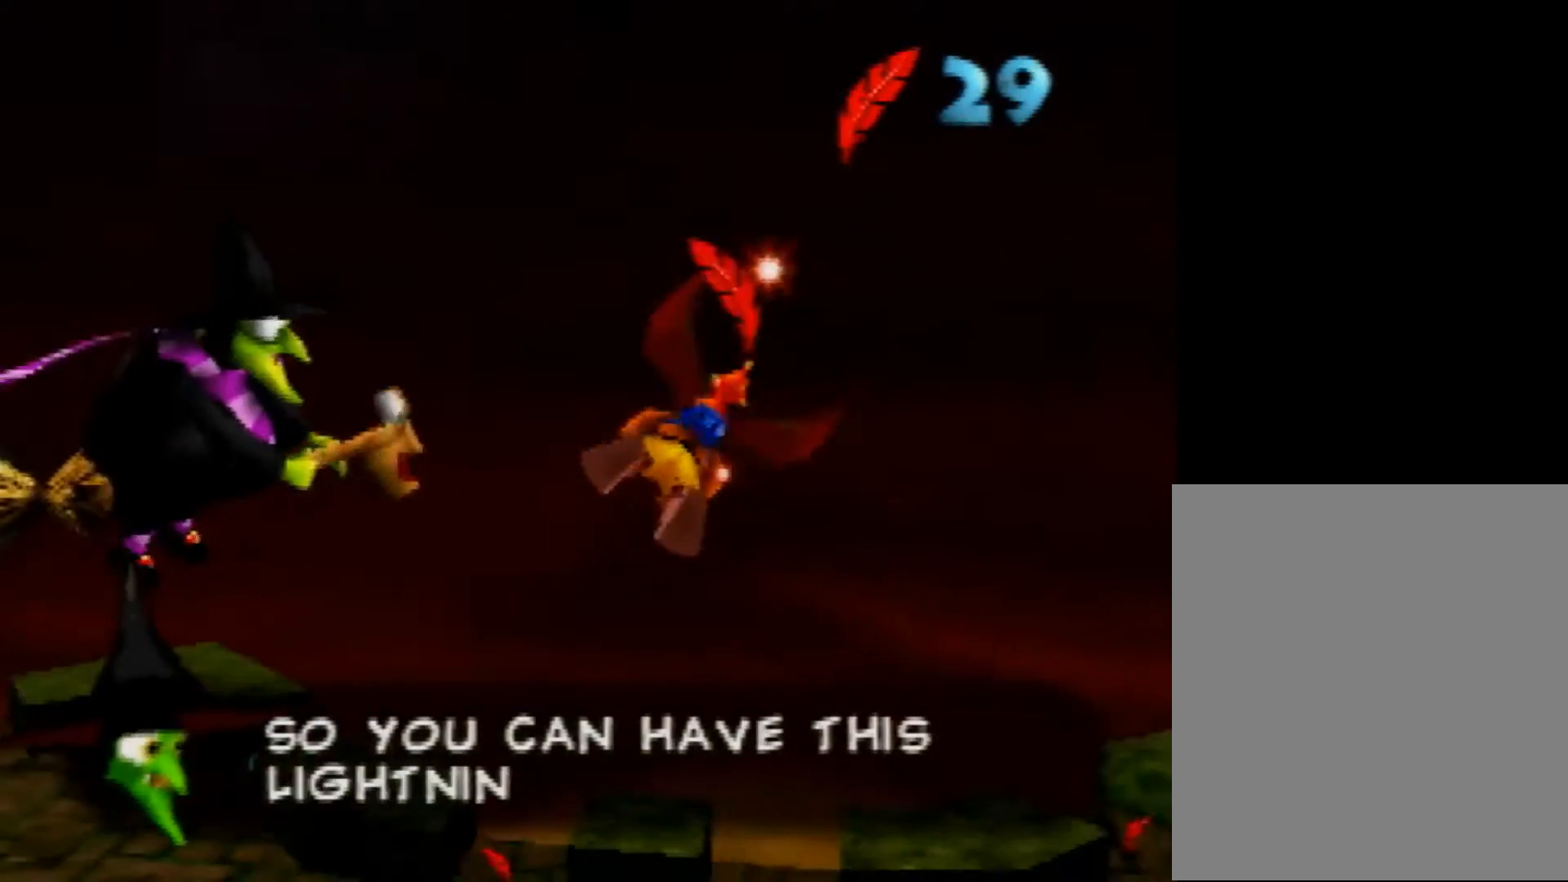
{"buttons": ["R1"], "left_stick": "center", "events": [[80, "B", "down"], [200, "B", "up"]]}
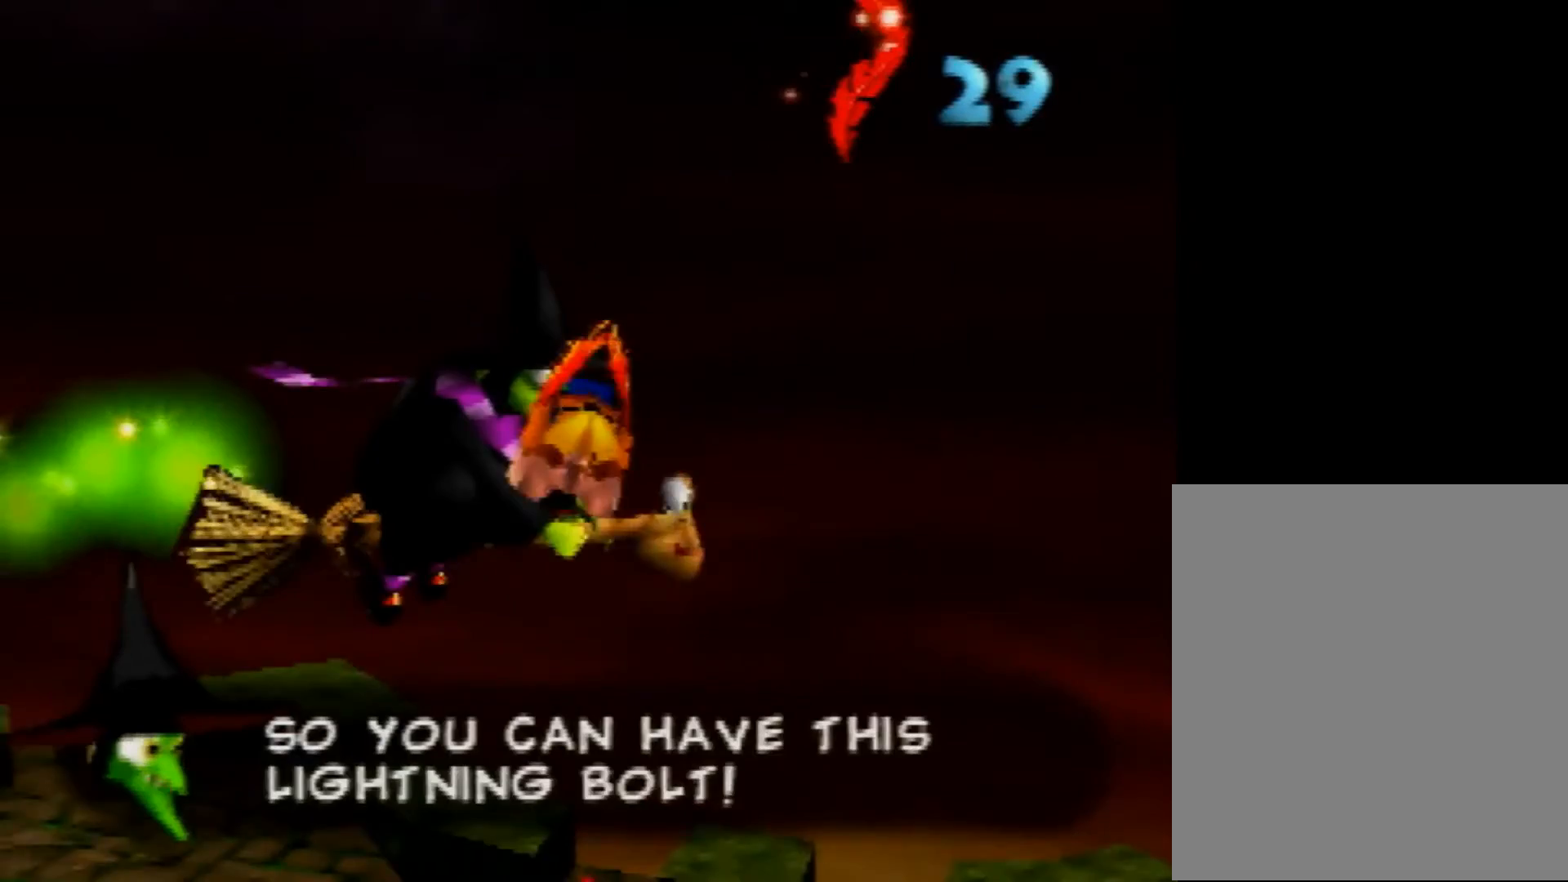
{"buttons": ["R1"], "left_stick": "left", "events": [[240, "left_stick", "left"]]}
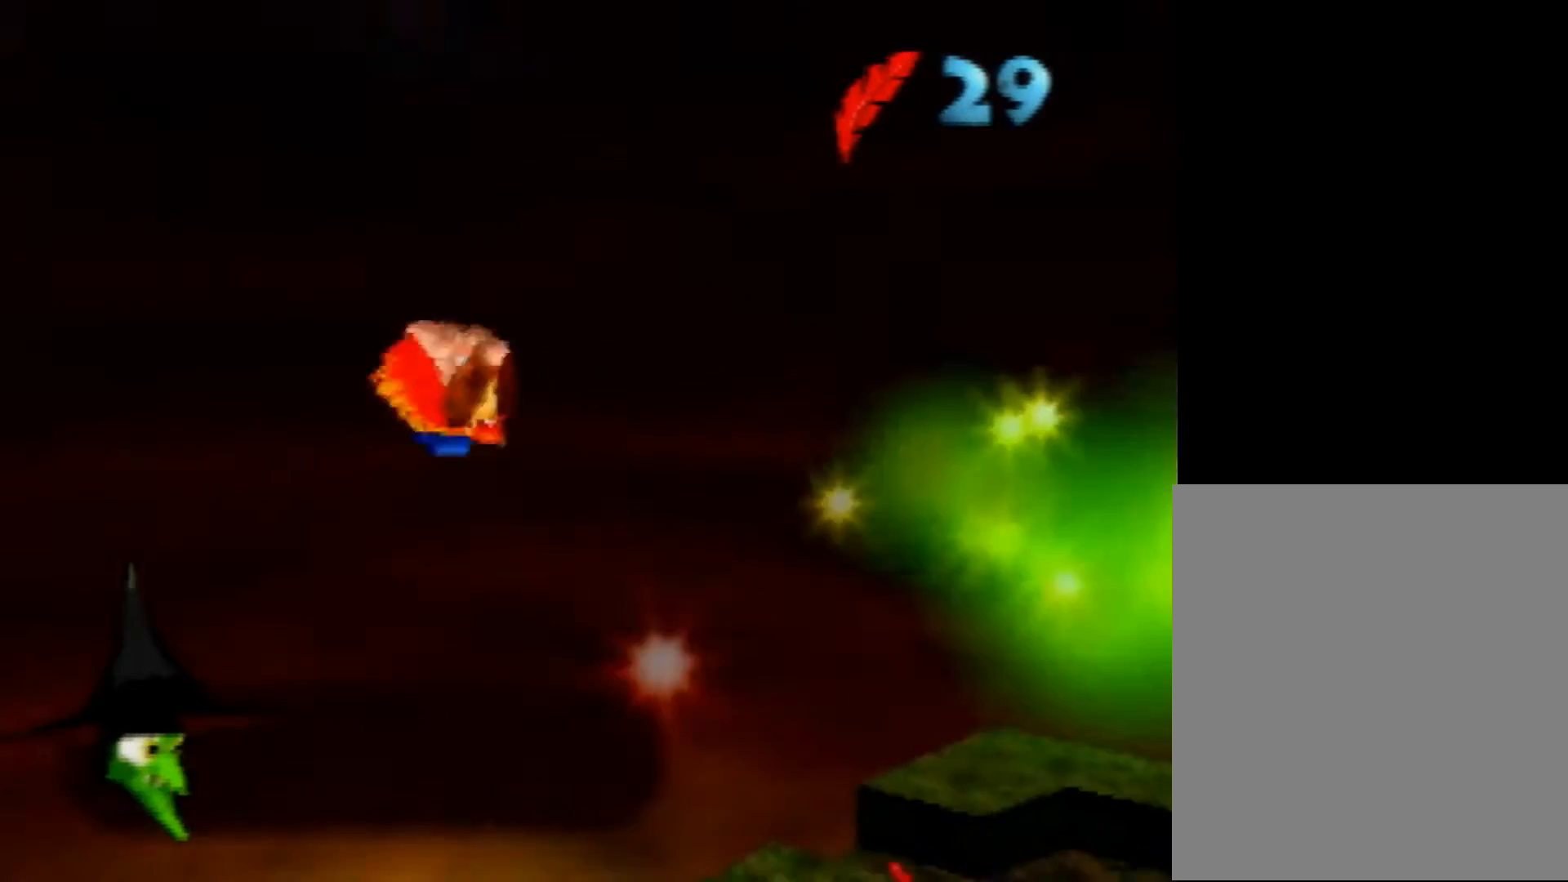
{"buttons": ["R1"], "left_stick": "up-left", "events": [[320, "left_stick", "up-left"]]}
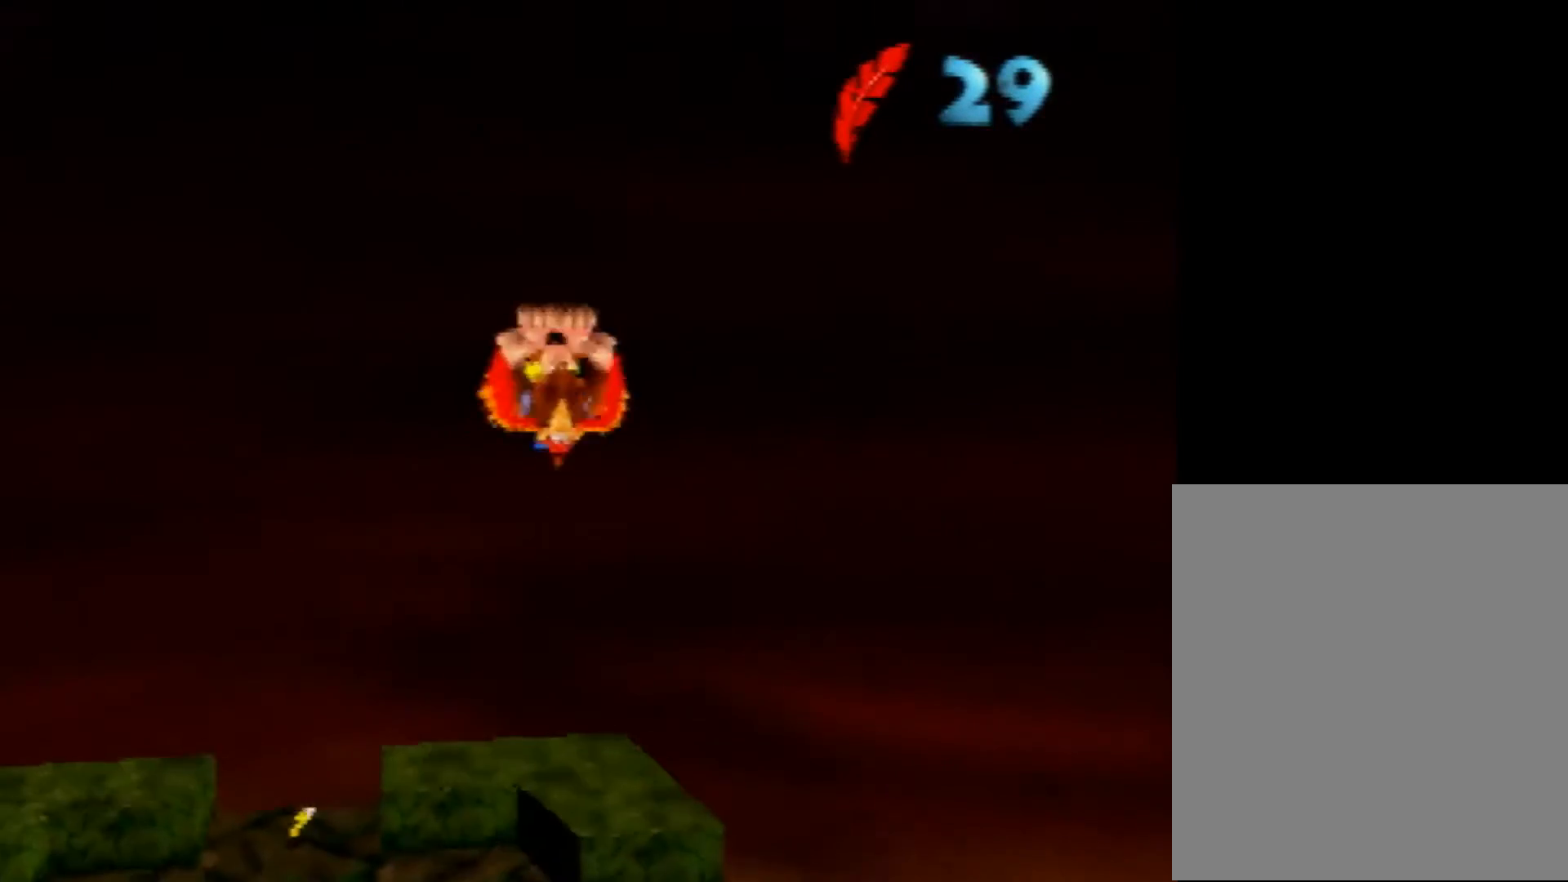
{"buttons": ["R1"], "left_stick": "up-left", "events": []}
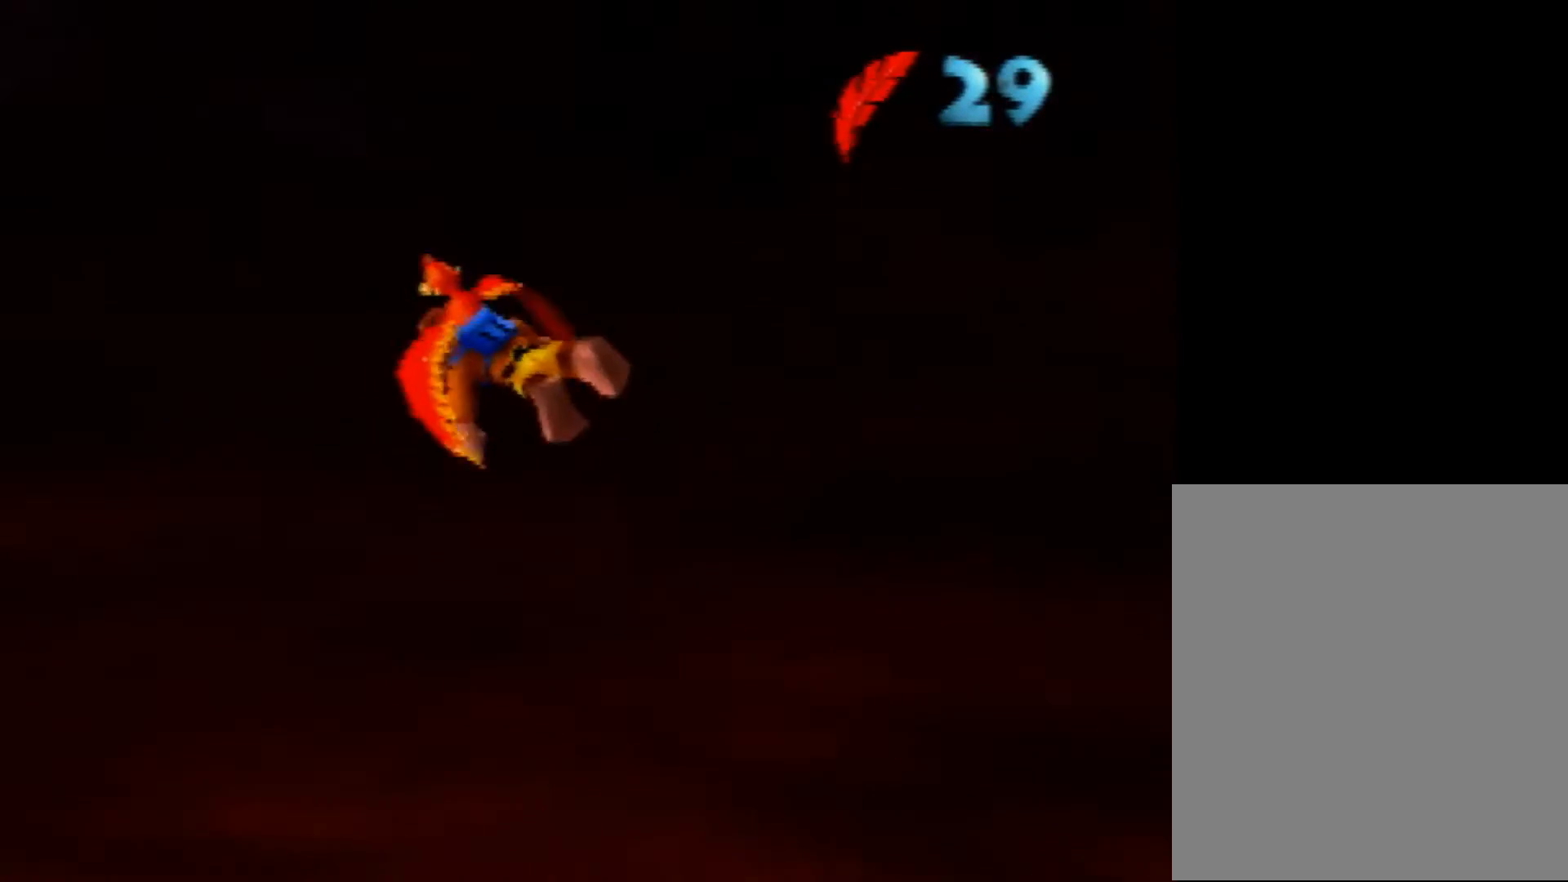
{"buttons": ["R1"], "left_stick": "up-left", "events": []}
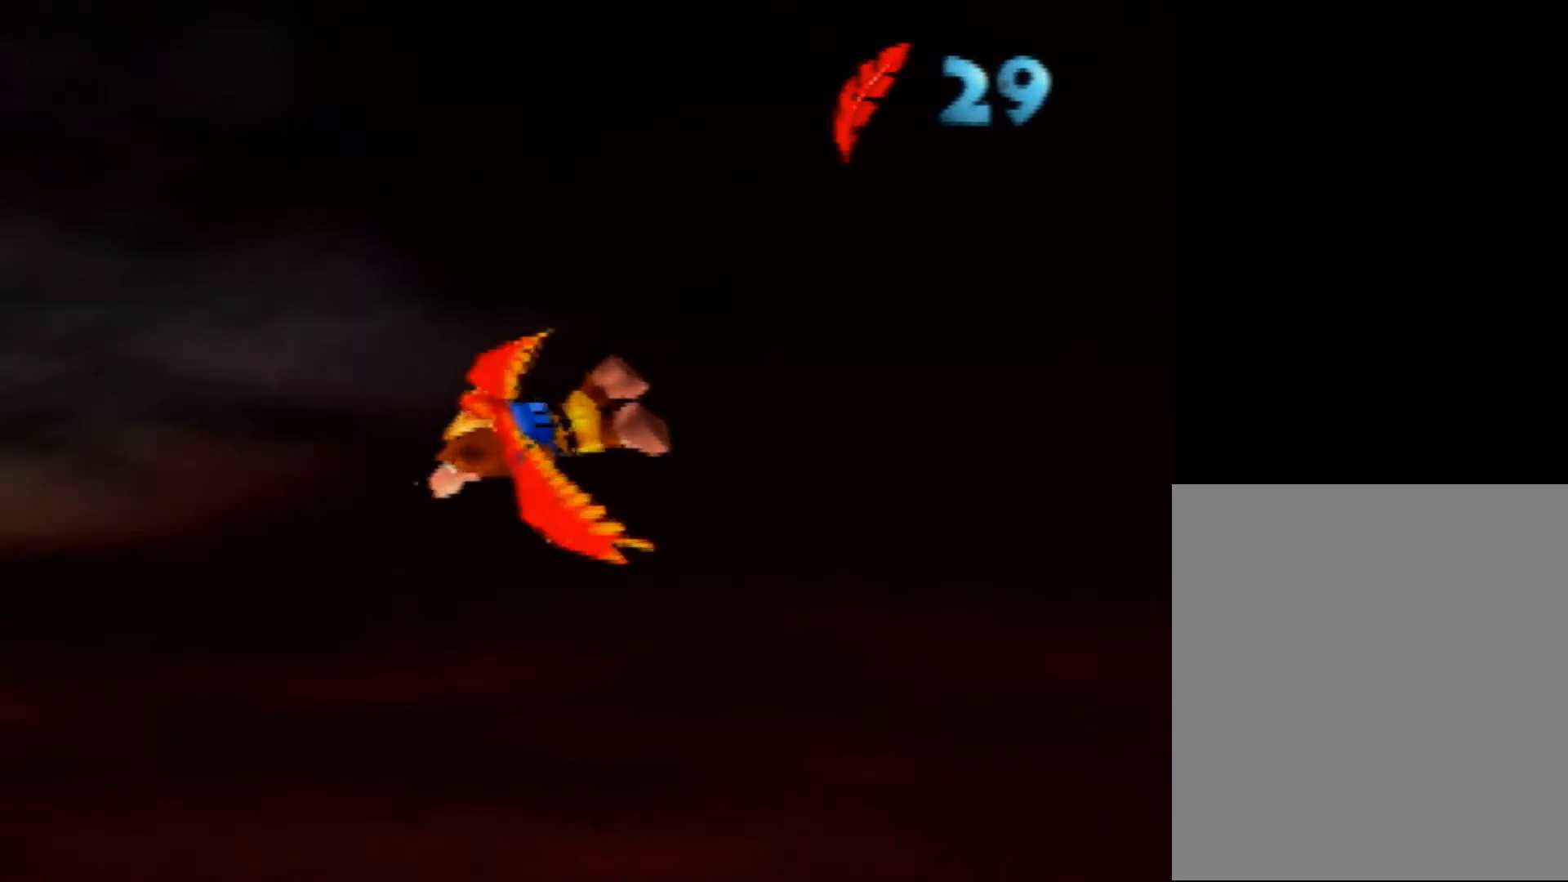
{"buttons": ["R1"], "left_stick": "center", "events": [[200, "left_stick", "center"]]}
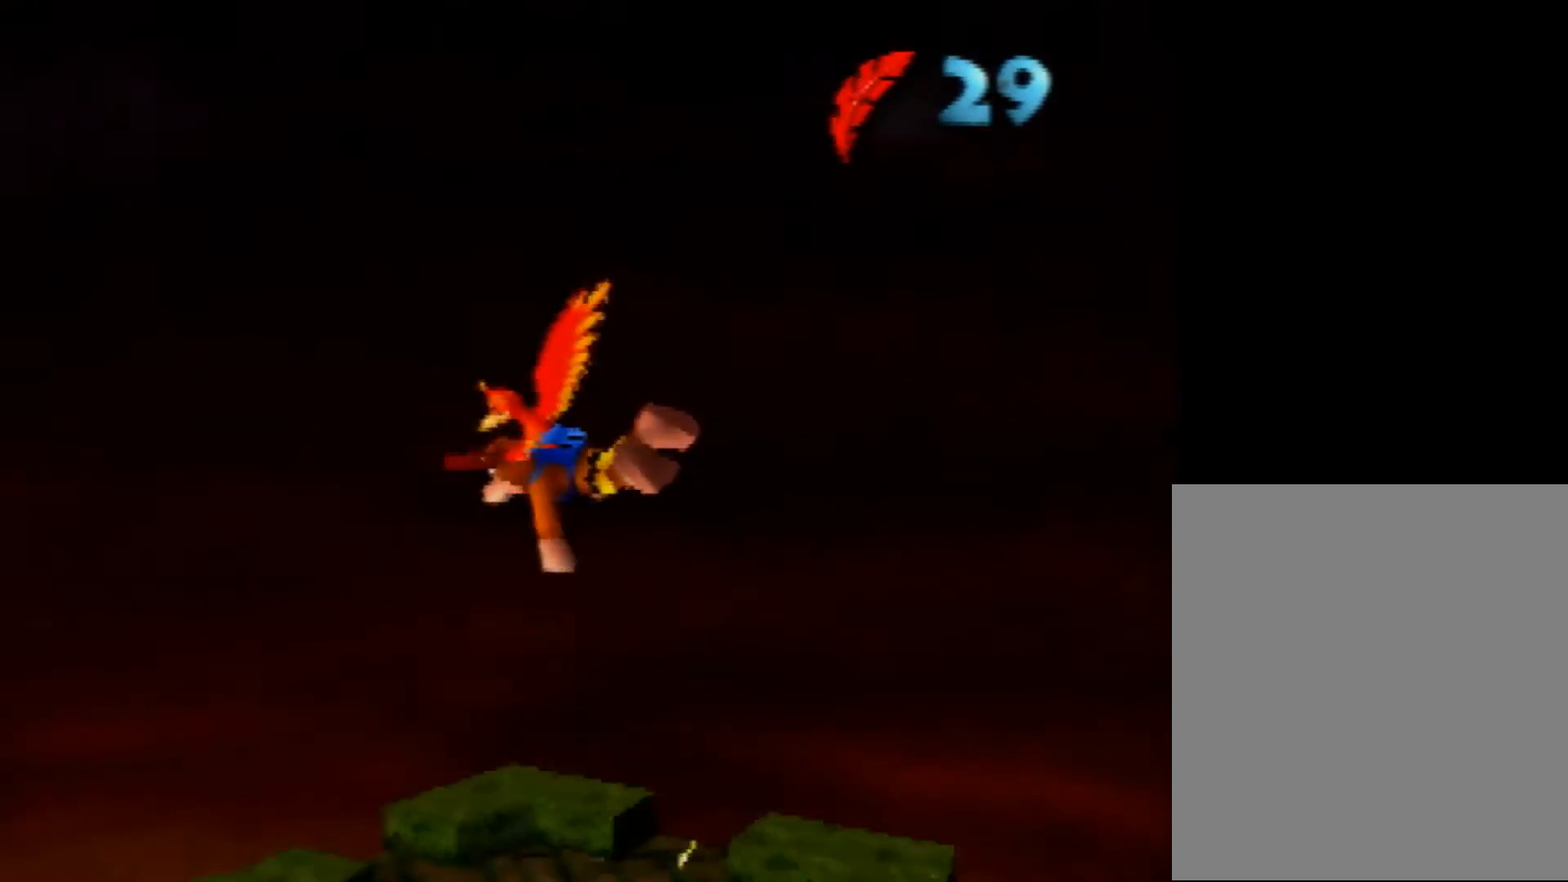
{"buttons": ["R1"], "left_stick": "left", "events": [[480, "left_stick", "left"]]}
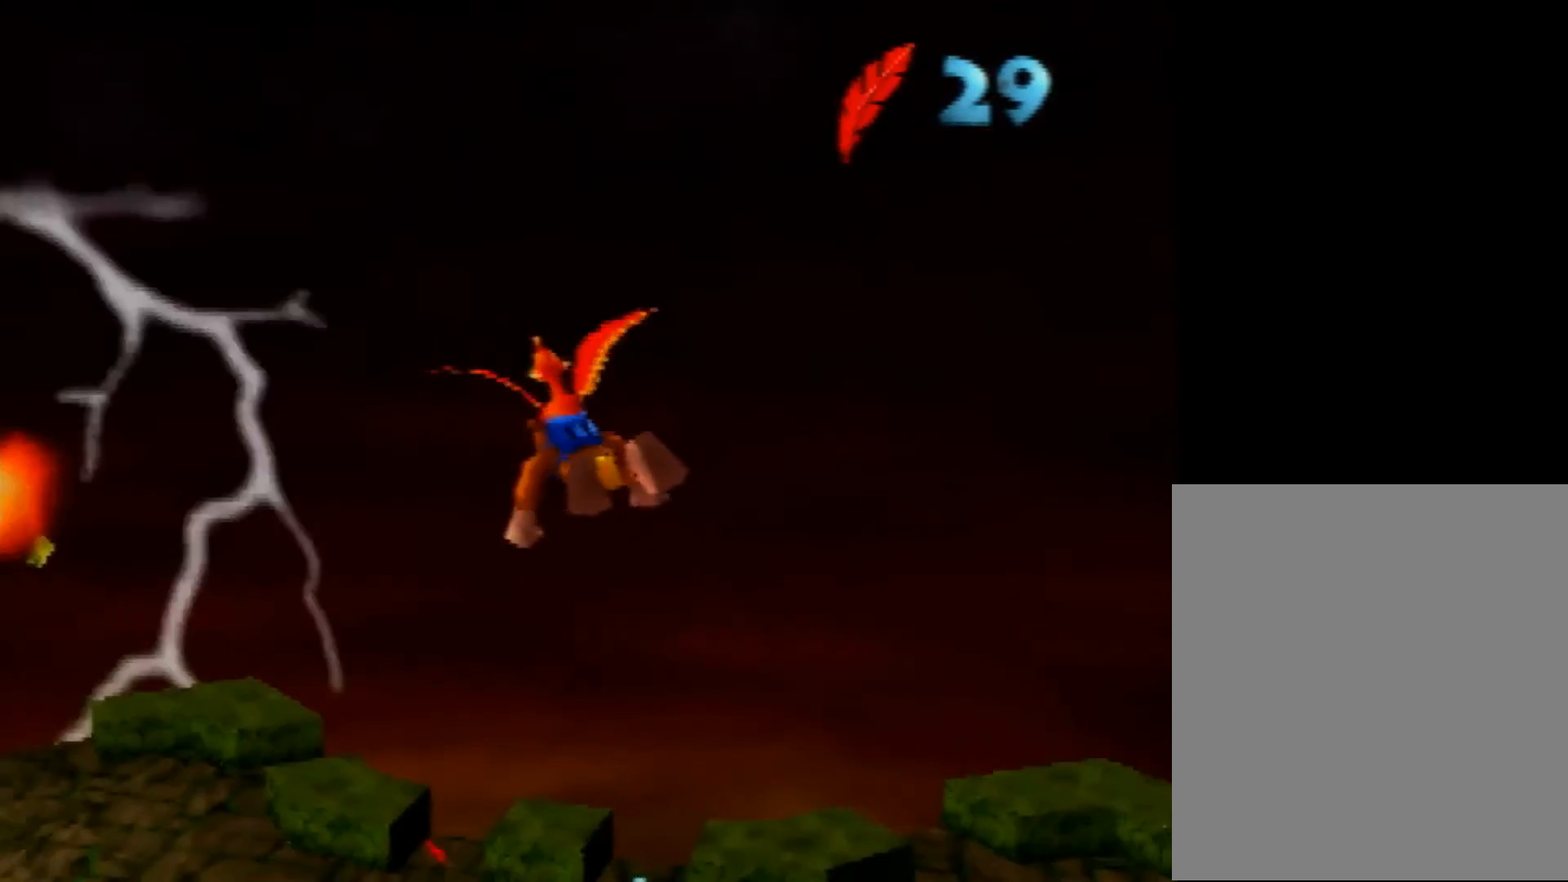
{"buttons": ["R1"], "left_stick": "center", "events": [[240, "left_stick", "center"]]}
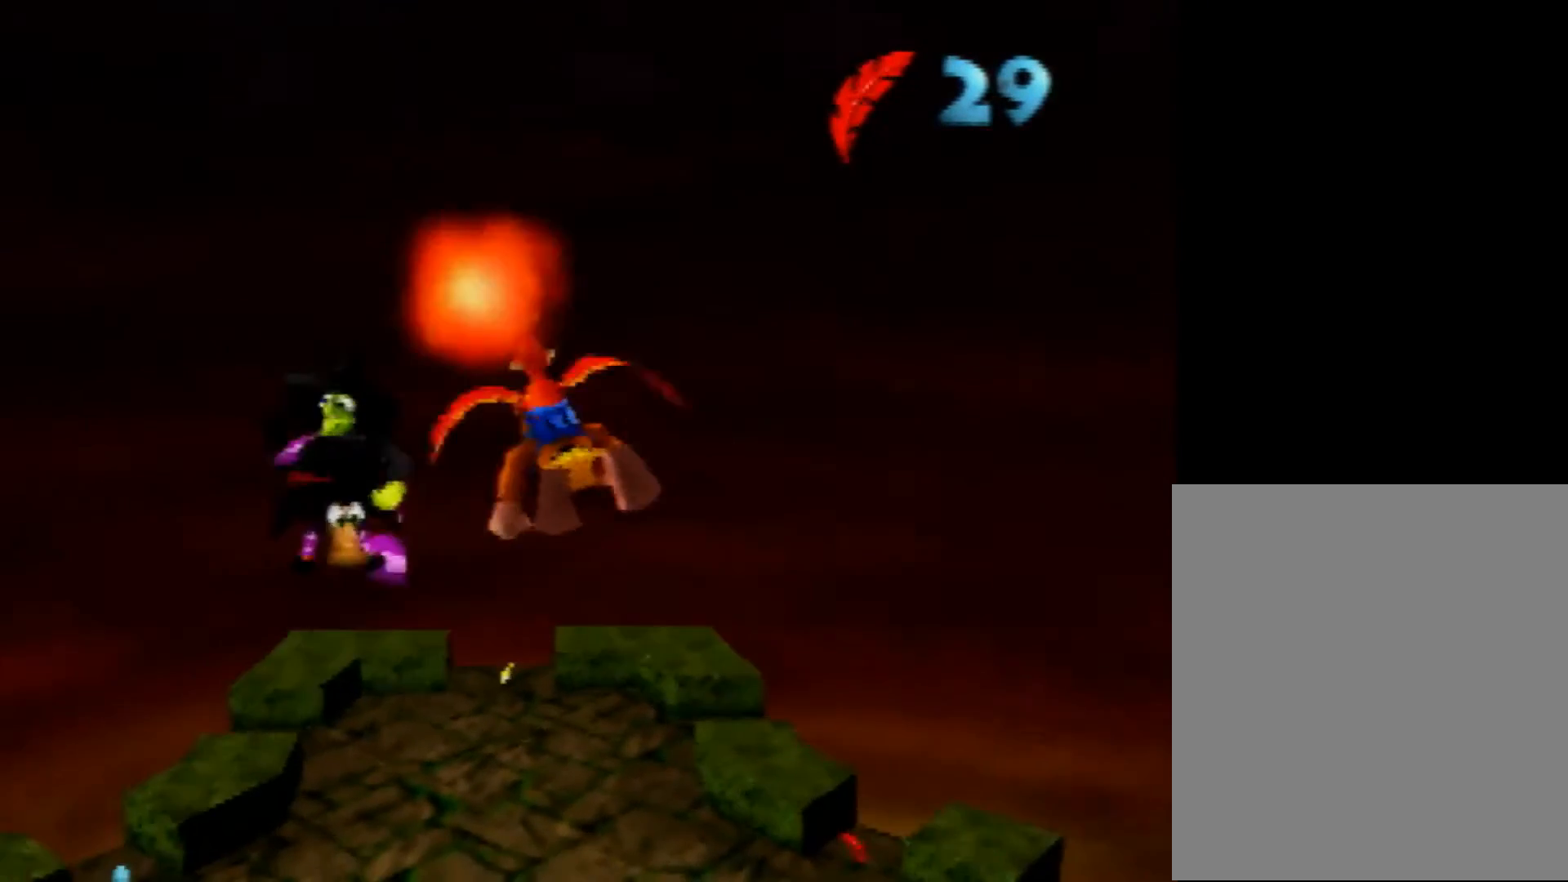
{"buttons": ["B", "R1"], "left_stick": "center", "events": [[480, "B", "down"]]}
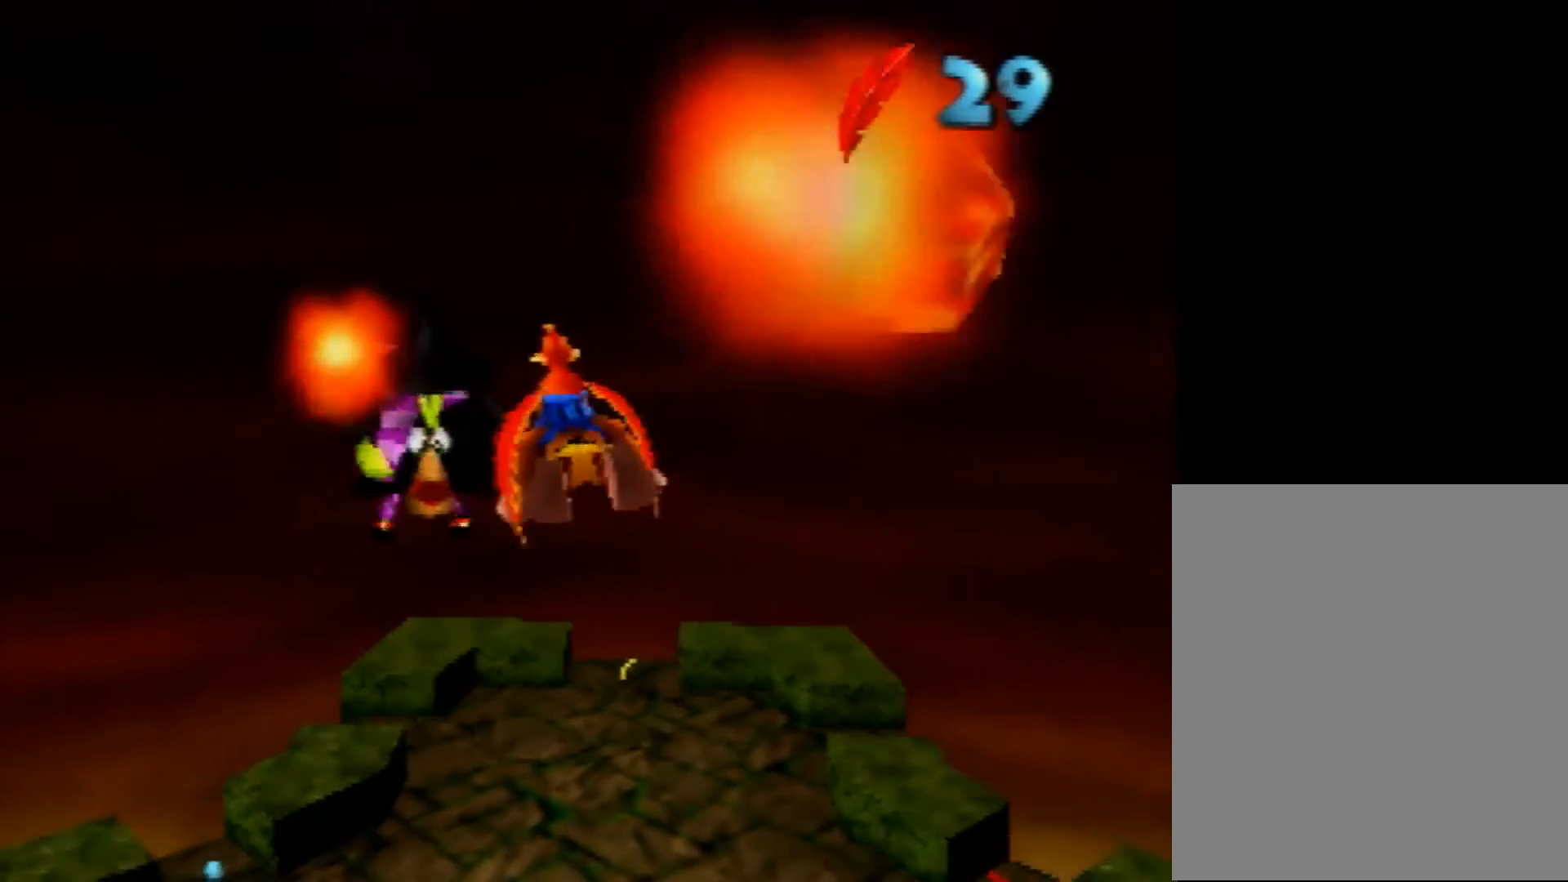
{"buttons": ["R1"], "left_stick": "up", "events": [[120, "B", "up"], [160, "B", "down"], [240, "B", "up"], [320, "B", "down"], [360, "left_stick", "up"], [400, "B", "up"]]}
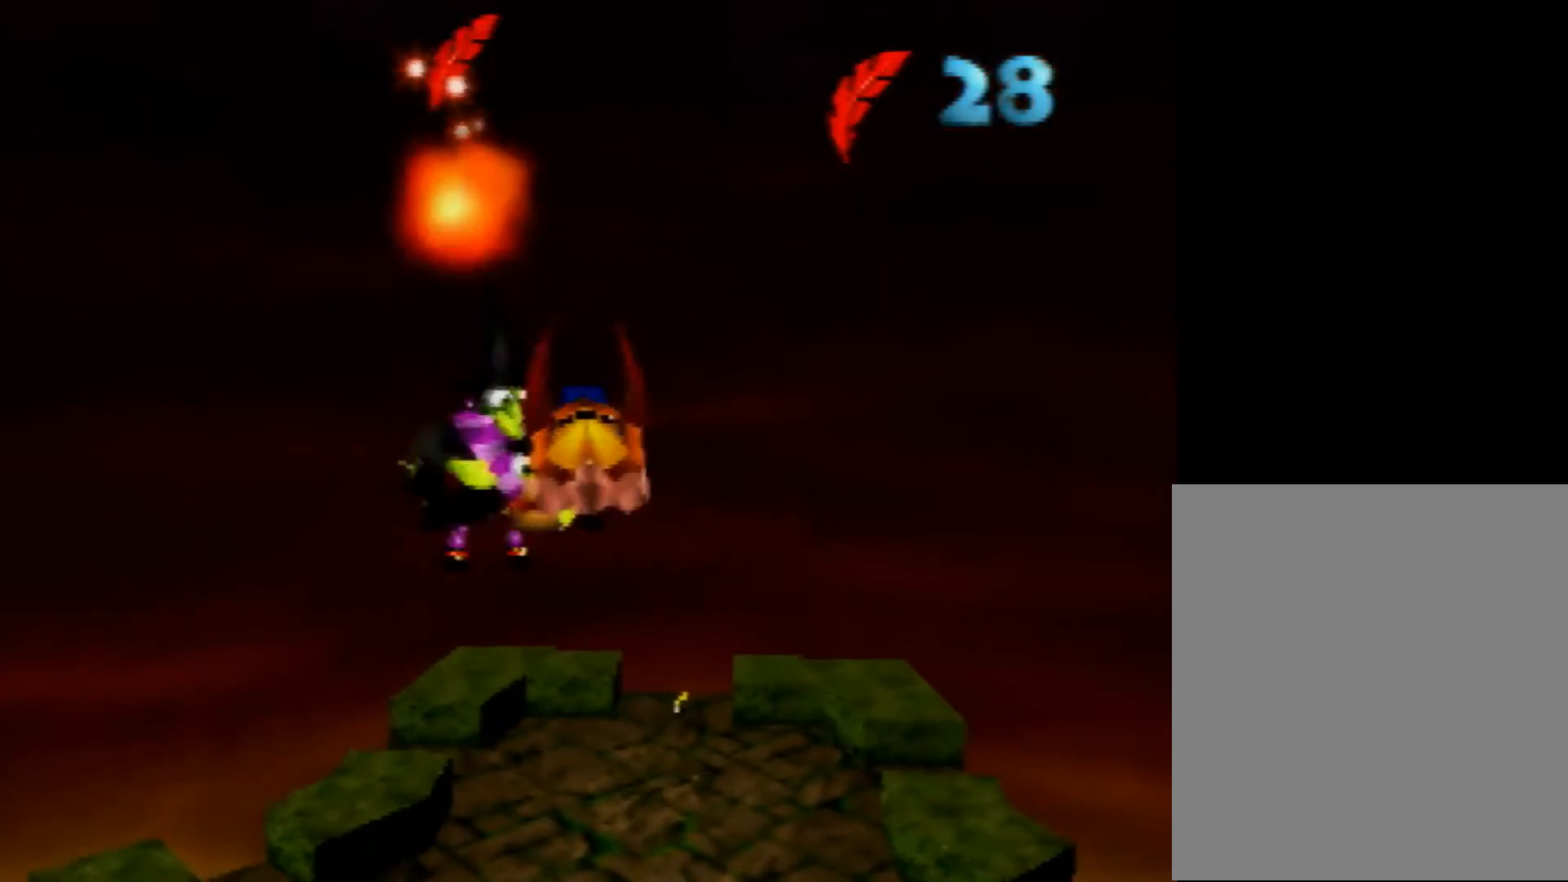
{"buttons": ["R1"], "left_stick": "center", "events": [[40, "left_stick", "up-left"], [200, "left_stick", "center"]]}
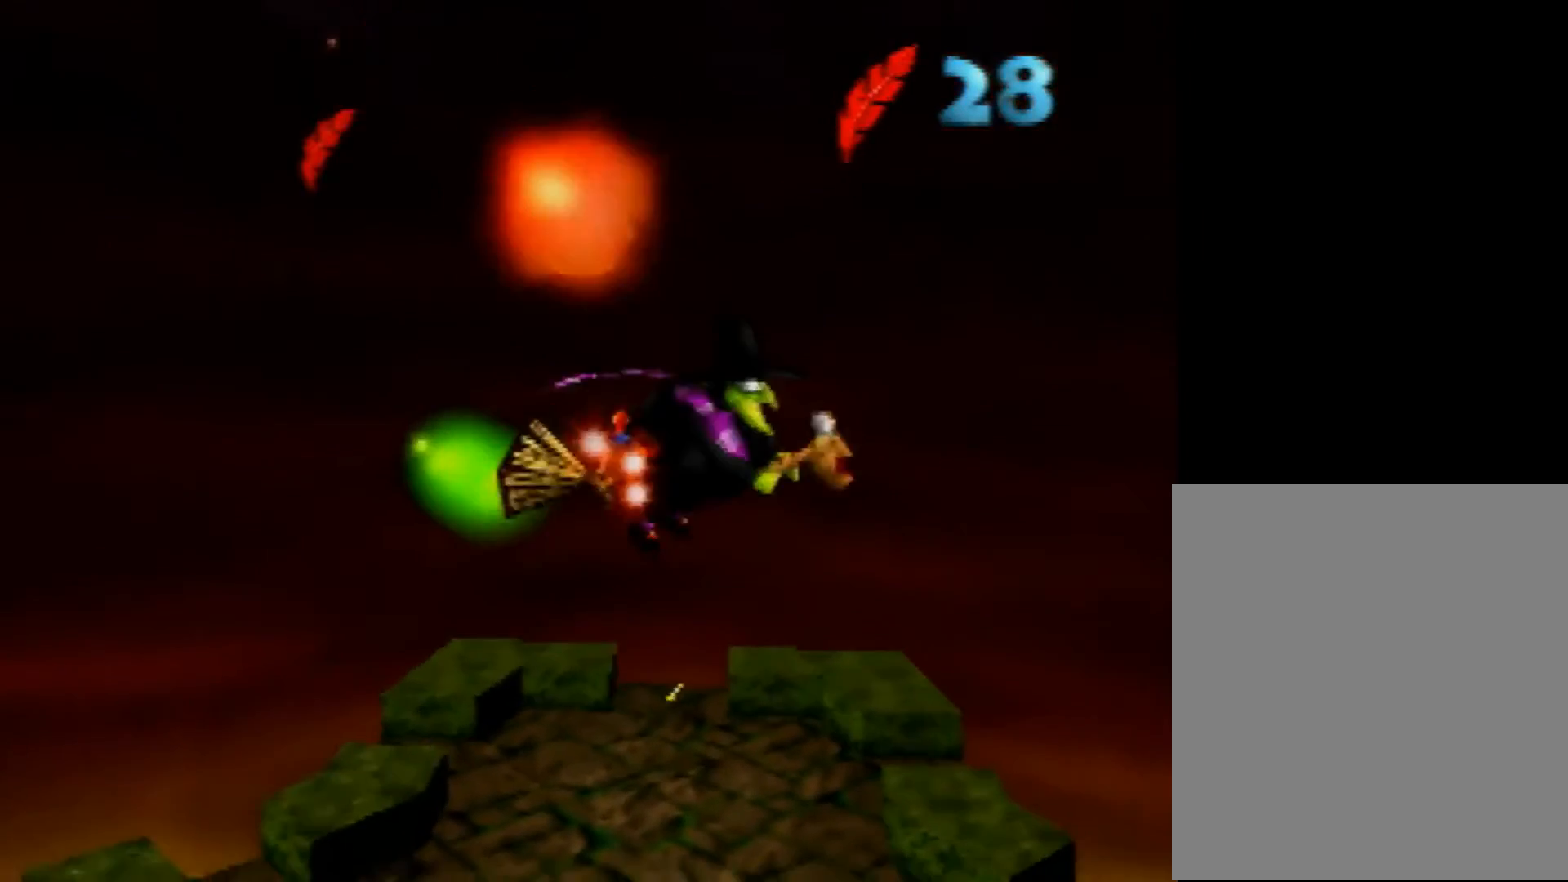
{"buttons": ["R1"], "left_stick": "left", "events": [[240, "left_stick", "left"]]}
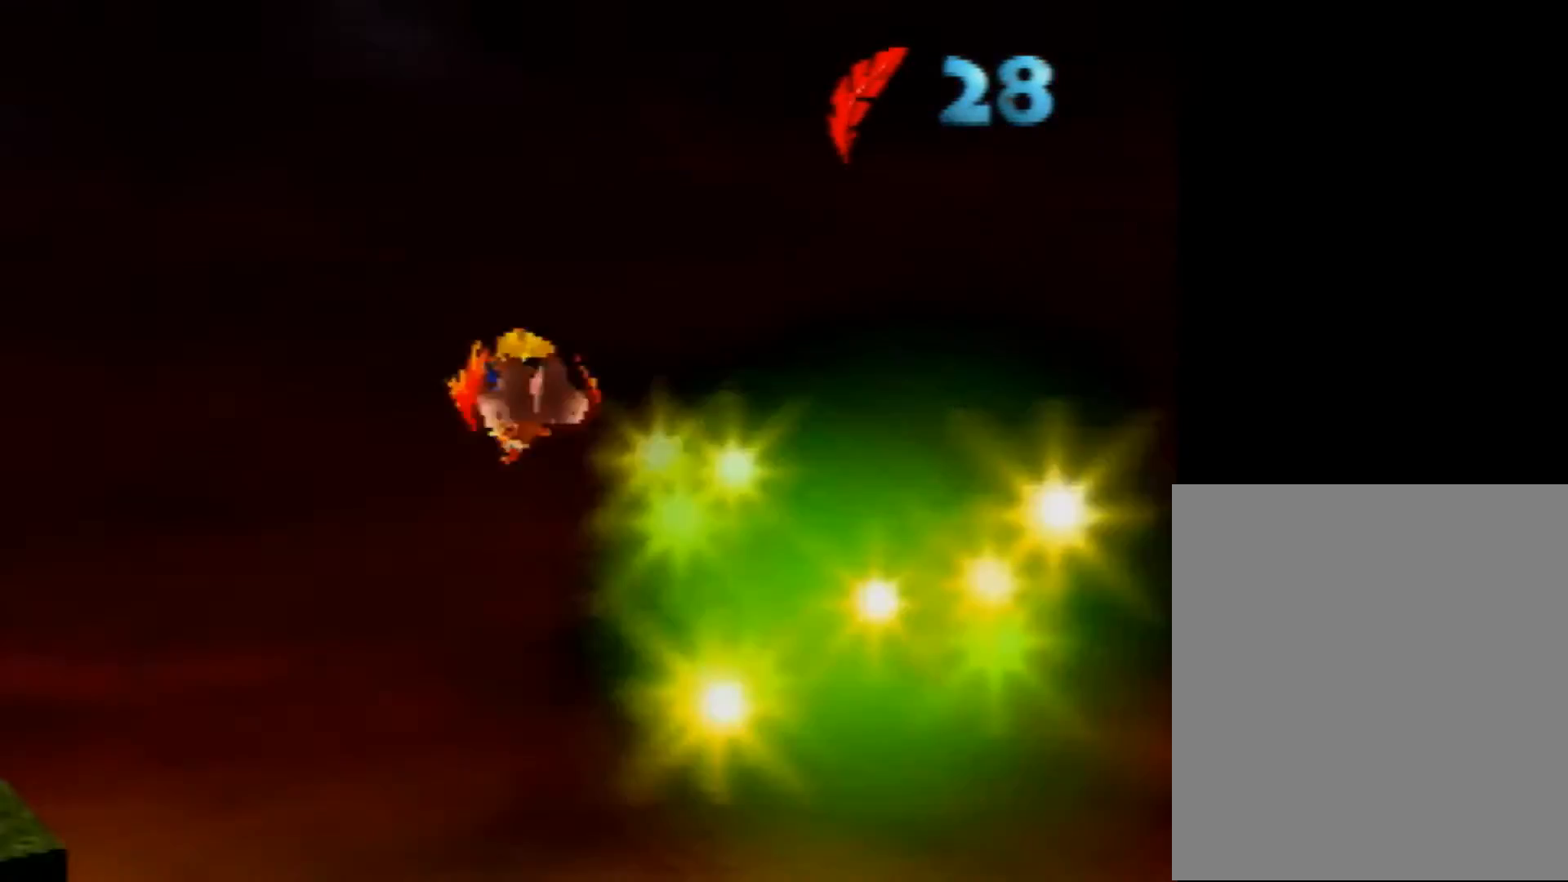
{"buttons": ["R1"], "left_stick": "up-left", "events": [[400, "left_stick", "up-left"]]}
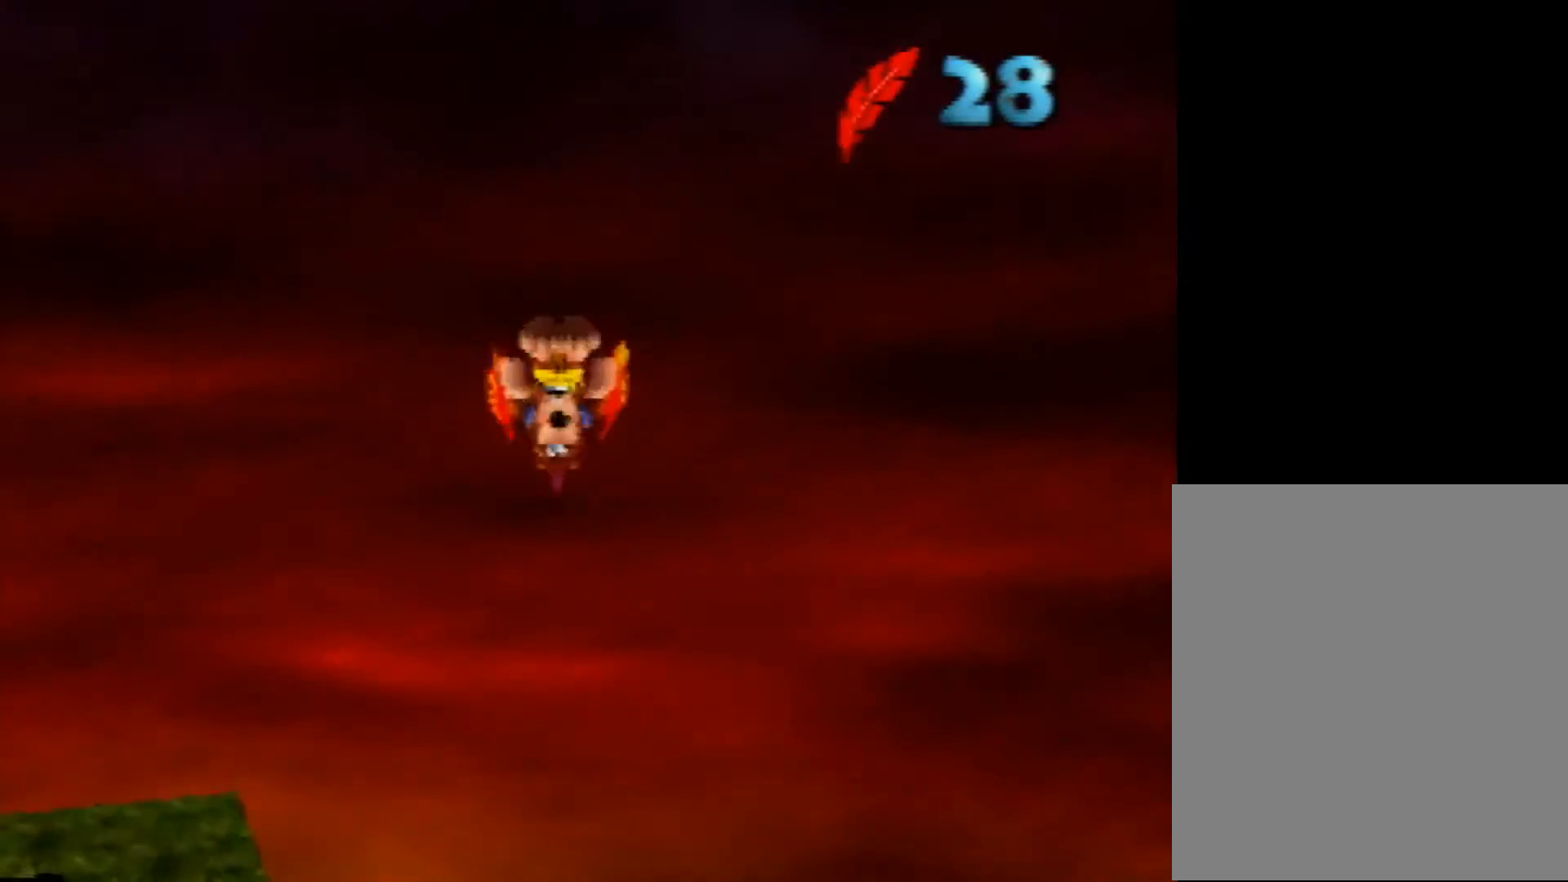
{"buttons": ["R1"], "left_stick": "up-left", "events": []}
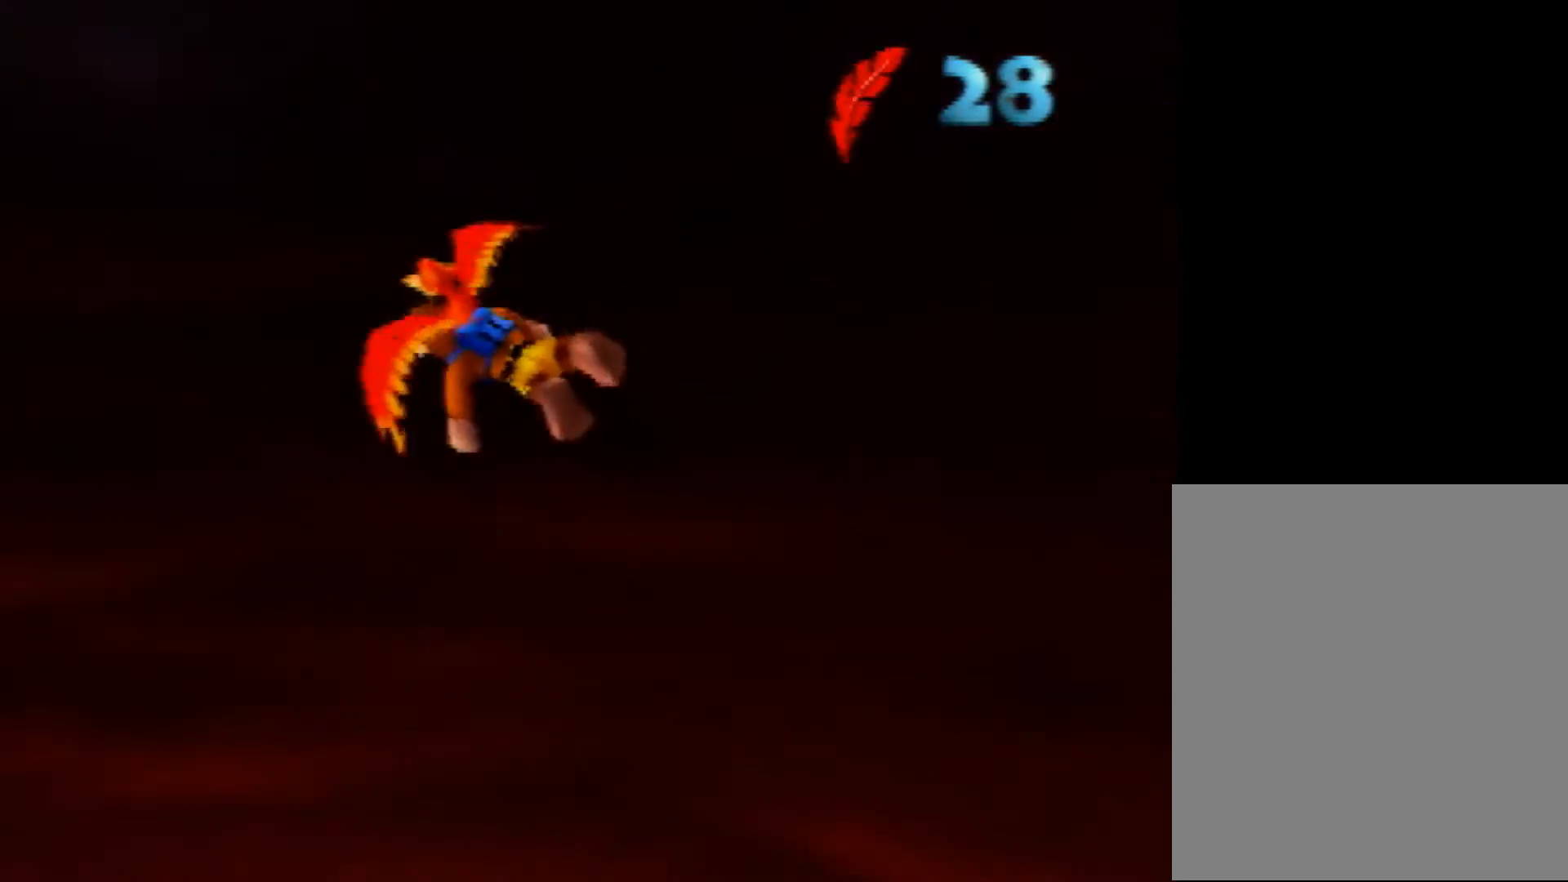
{"buttons": ["R1"], "left_stick": "up-left", "events": []}
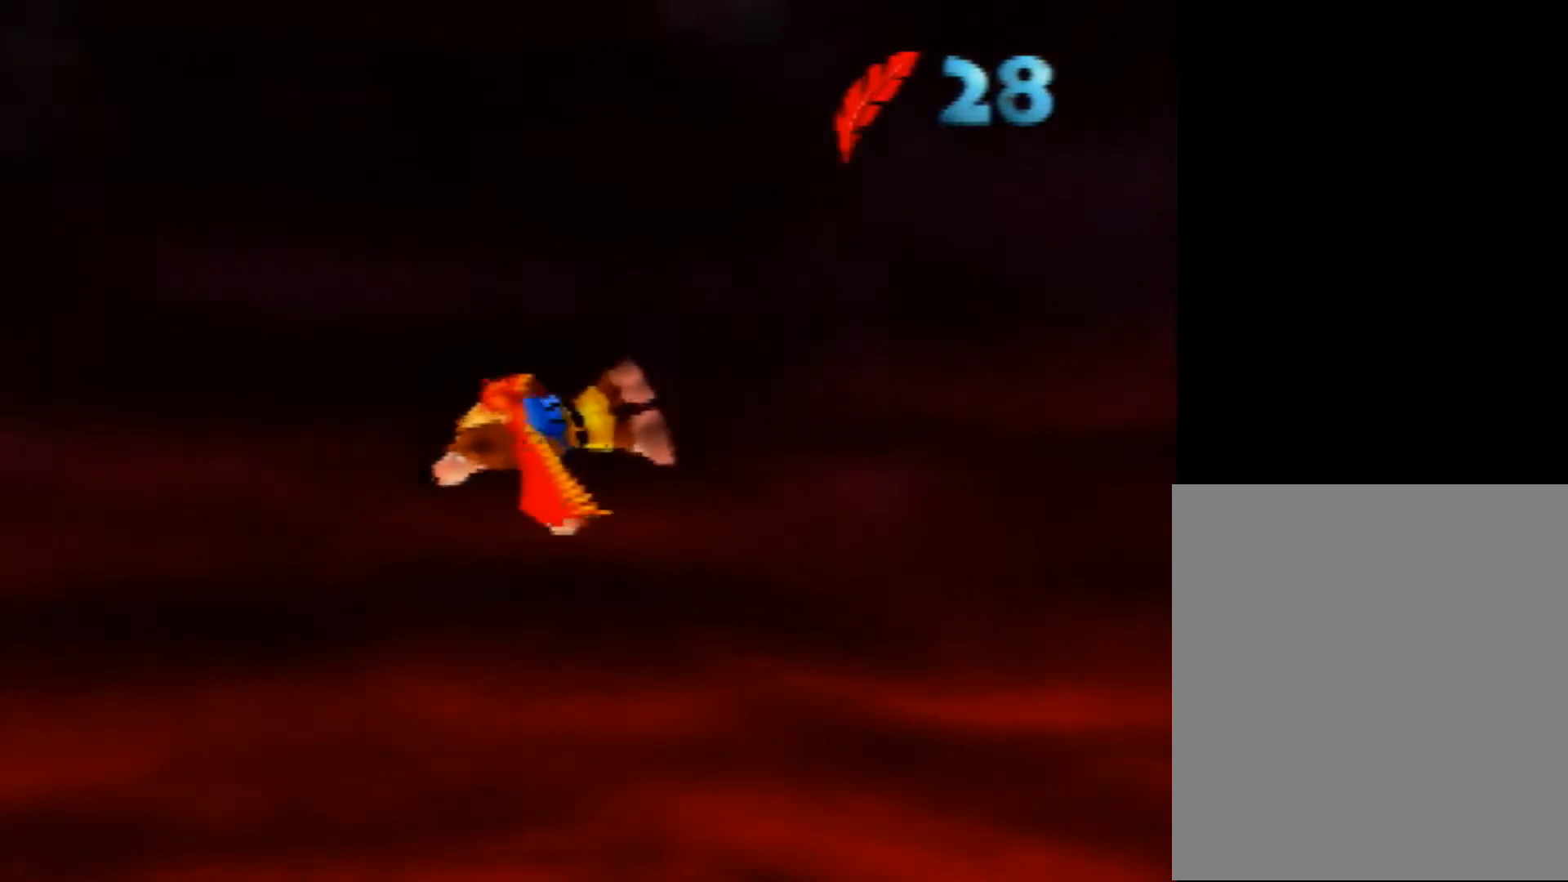
{"buttons": ["R1"], "left_stick": "center", "events": [[240, "left_stick", "center"]]}
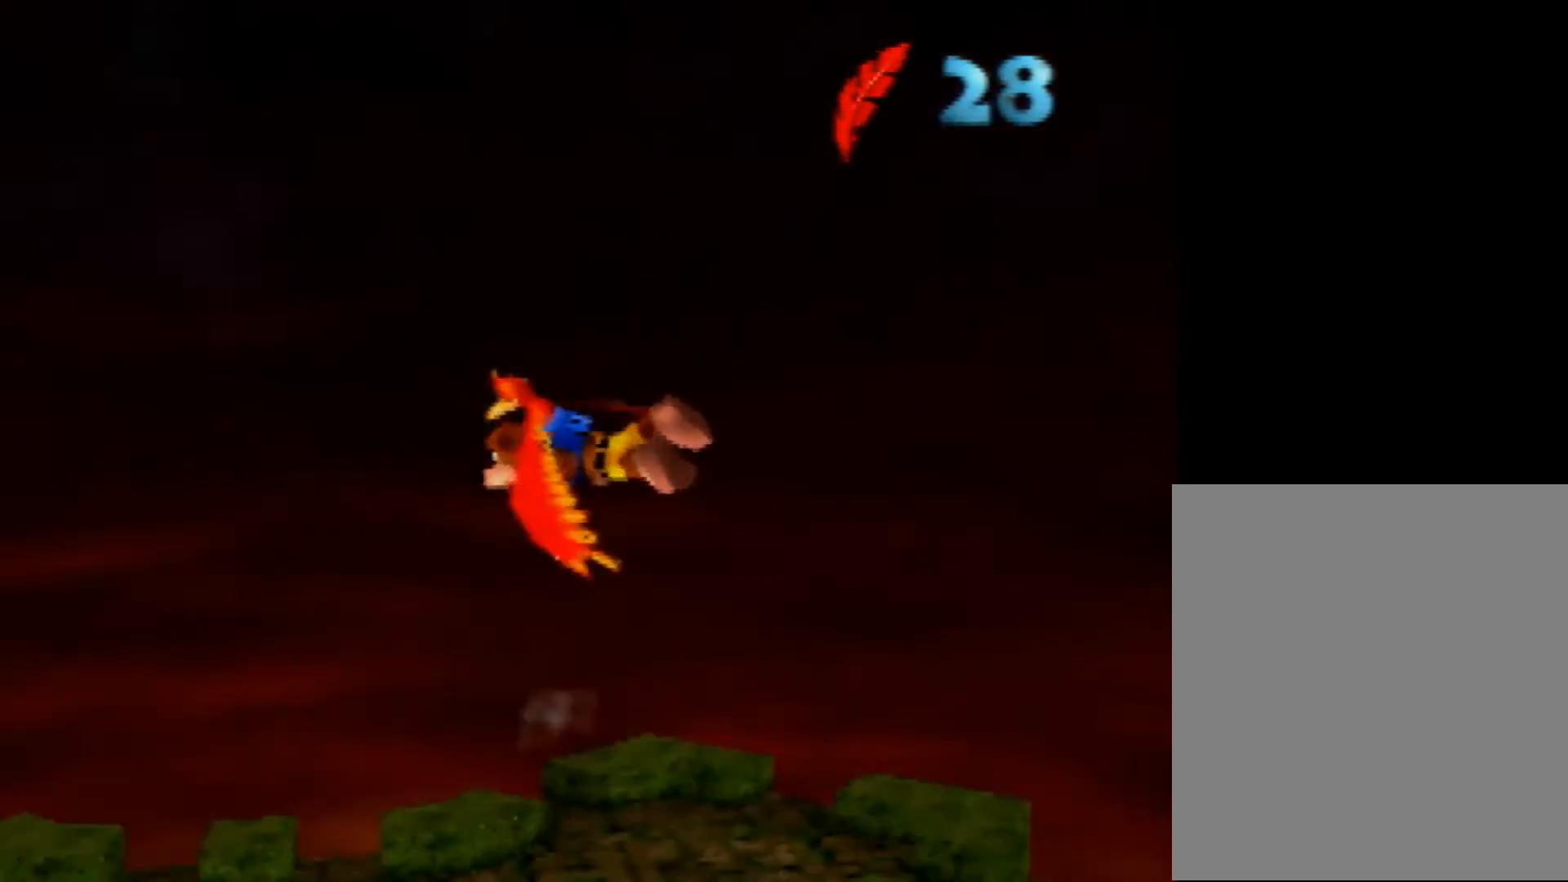
{"buttons": ["R1"], "left_stick": "up-left", "events": [[160, "left_stick", "right"], [280, "left_stick", "center"], [400, "left_stick", "up-left"]]}
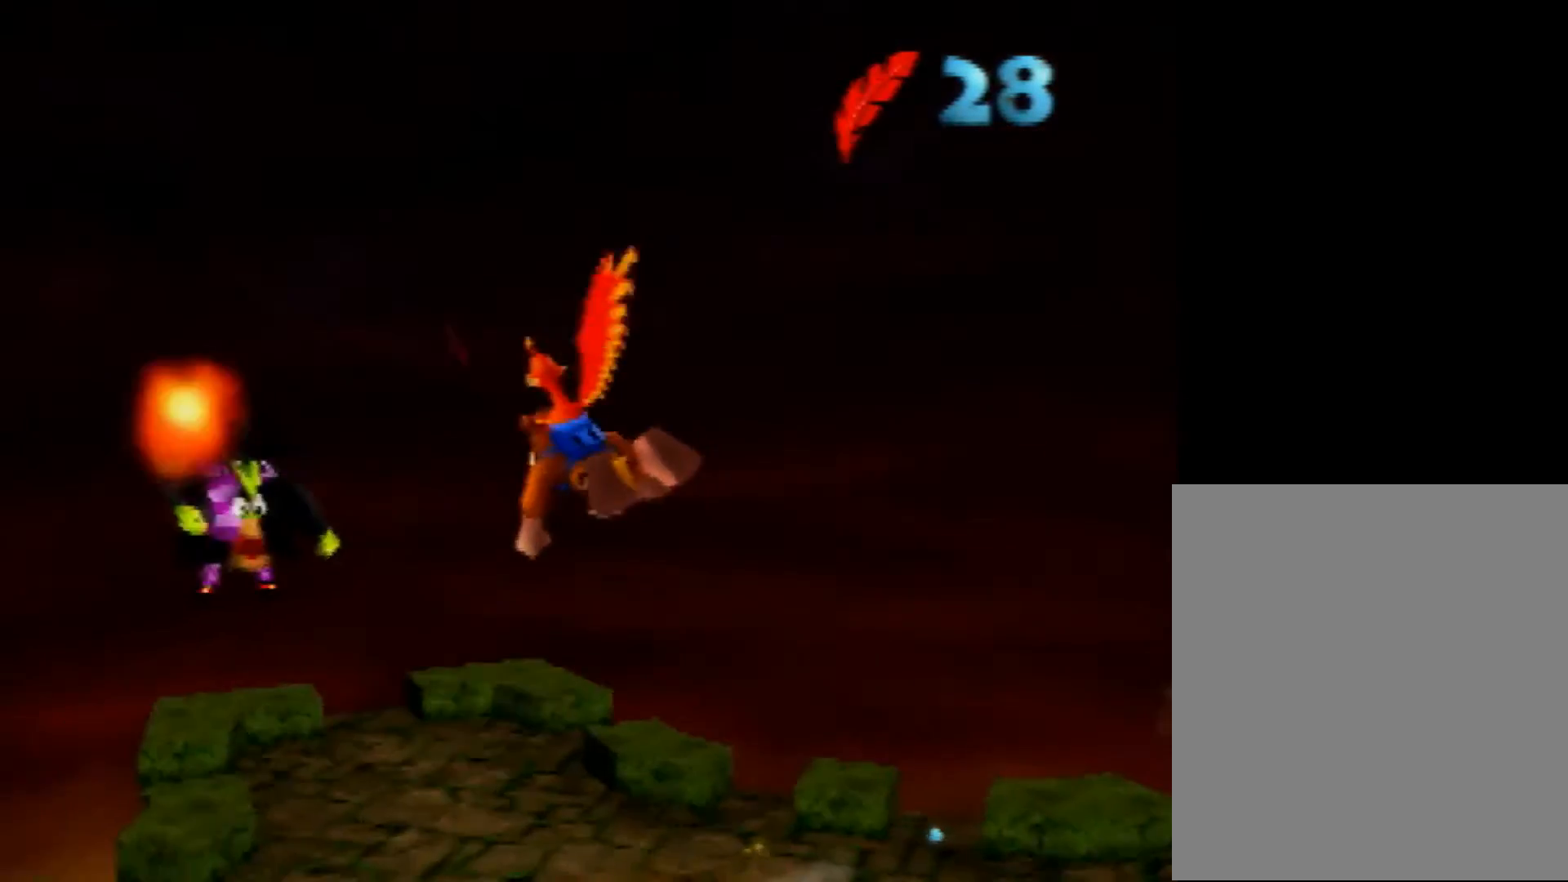
{"buttons": ["R1"], "left_stick": "center", "events": [[80, "left_stick", "center"]]}
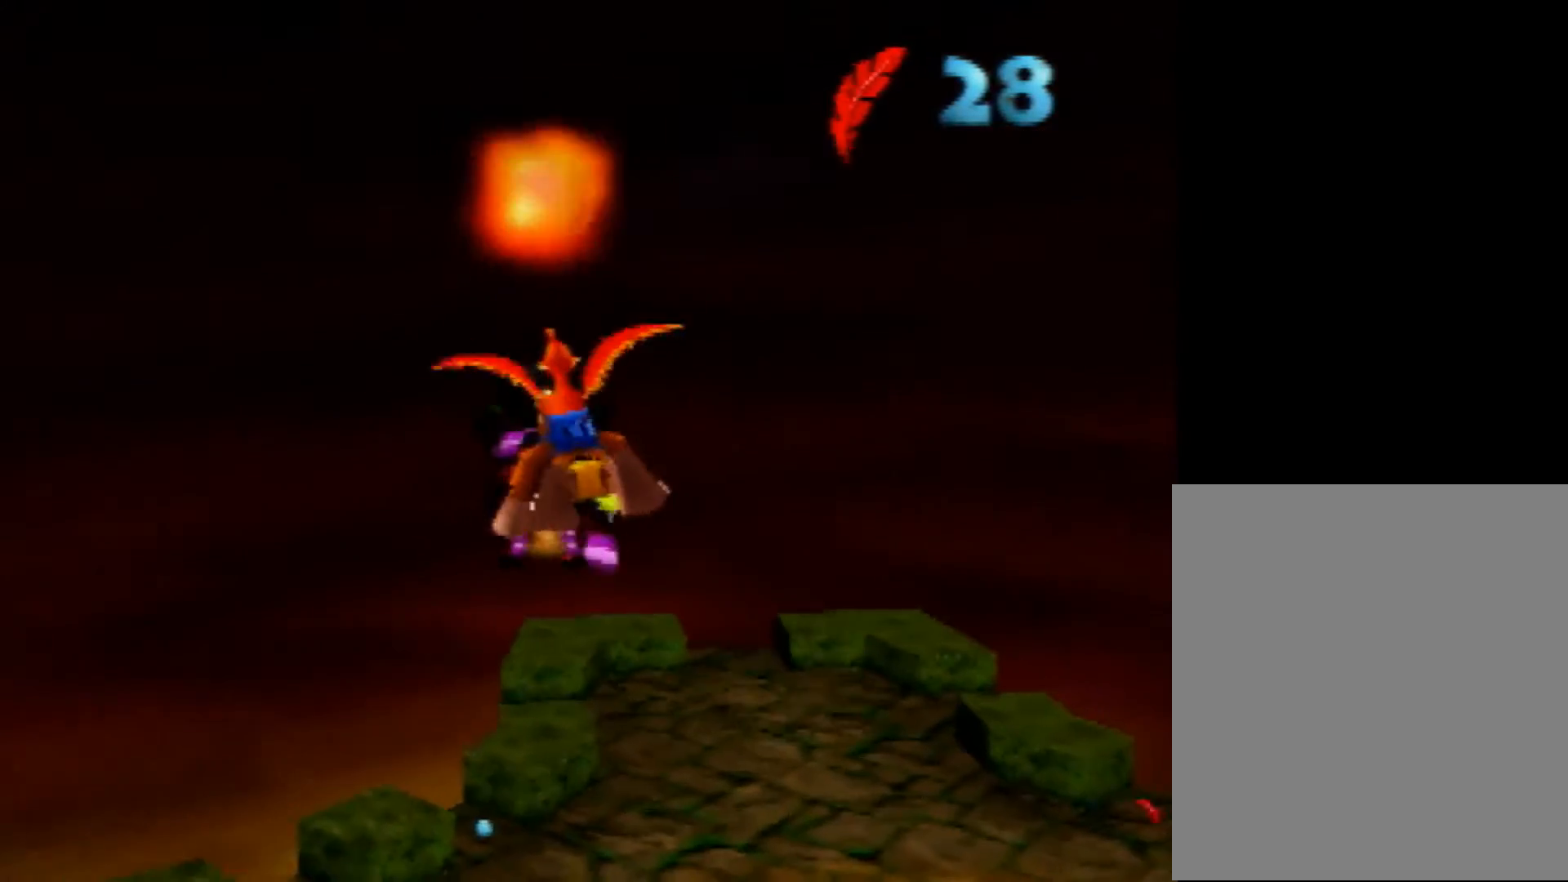
{"buttons": ["B", "R1"], "left_stick": "center", "events": [[240, "B", "down"], [360, "B", "up"], [440, "B", "down"]]}
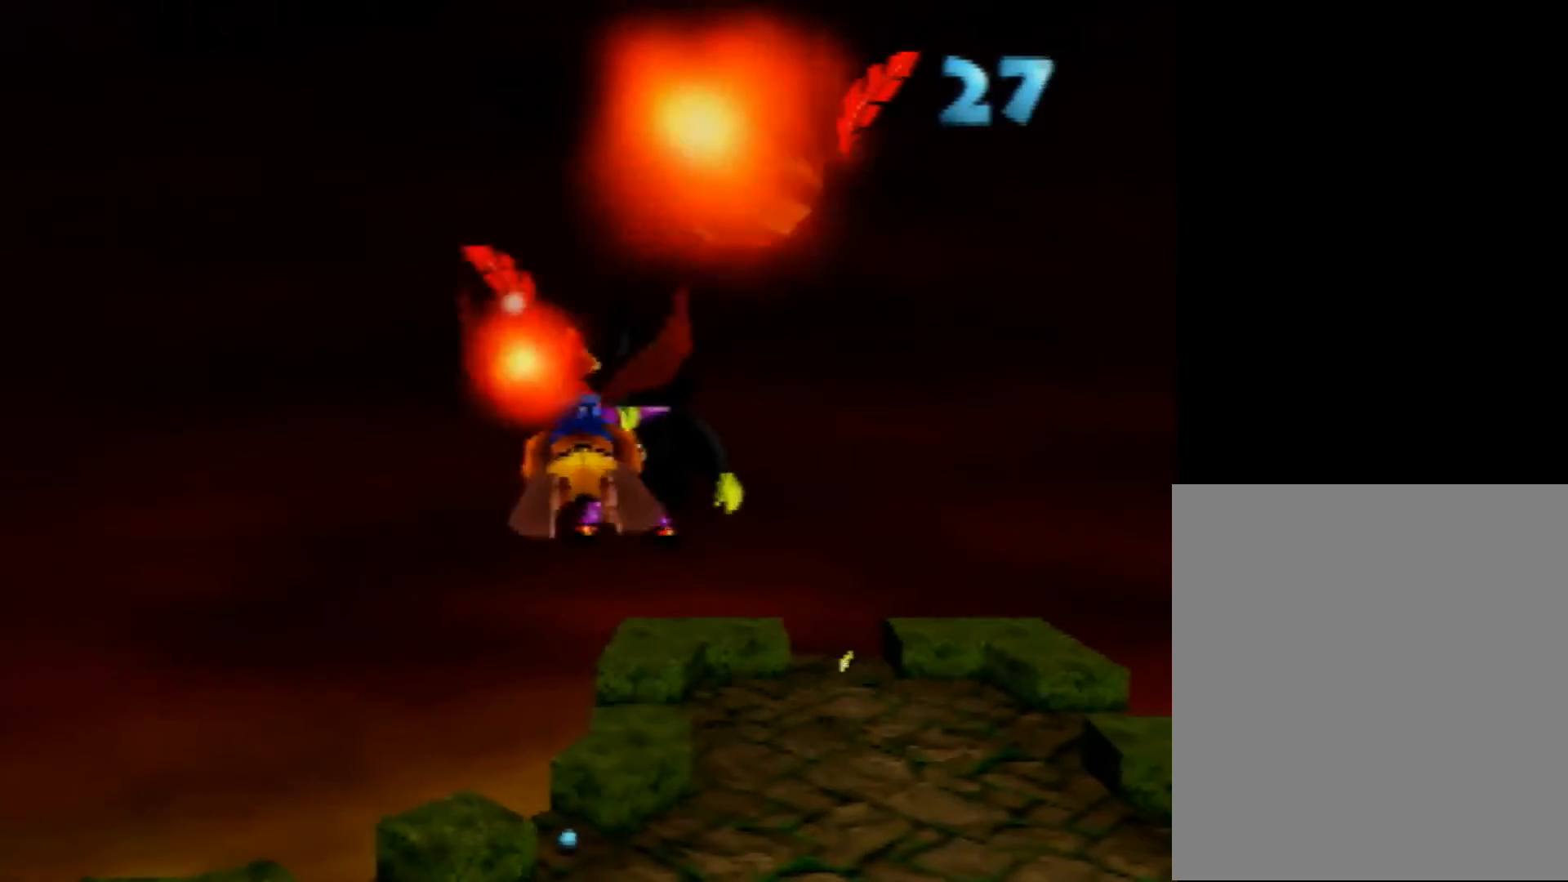
{"buttons": ["R1"], "left_stick": "up", "events": [[80, "B", "up"], [120, "B", "down"], [120, "left_stick", "up"], [200, "B", "up"]]}
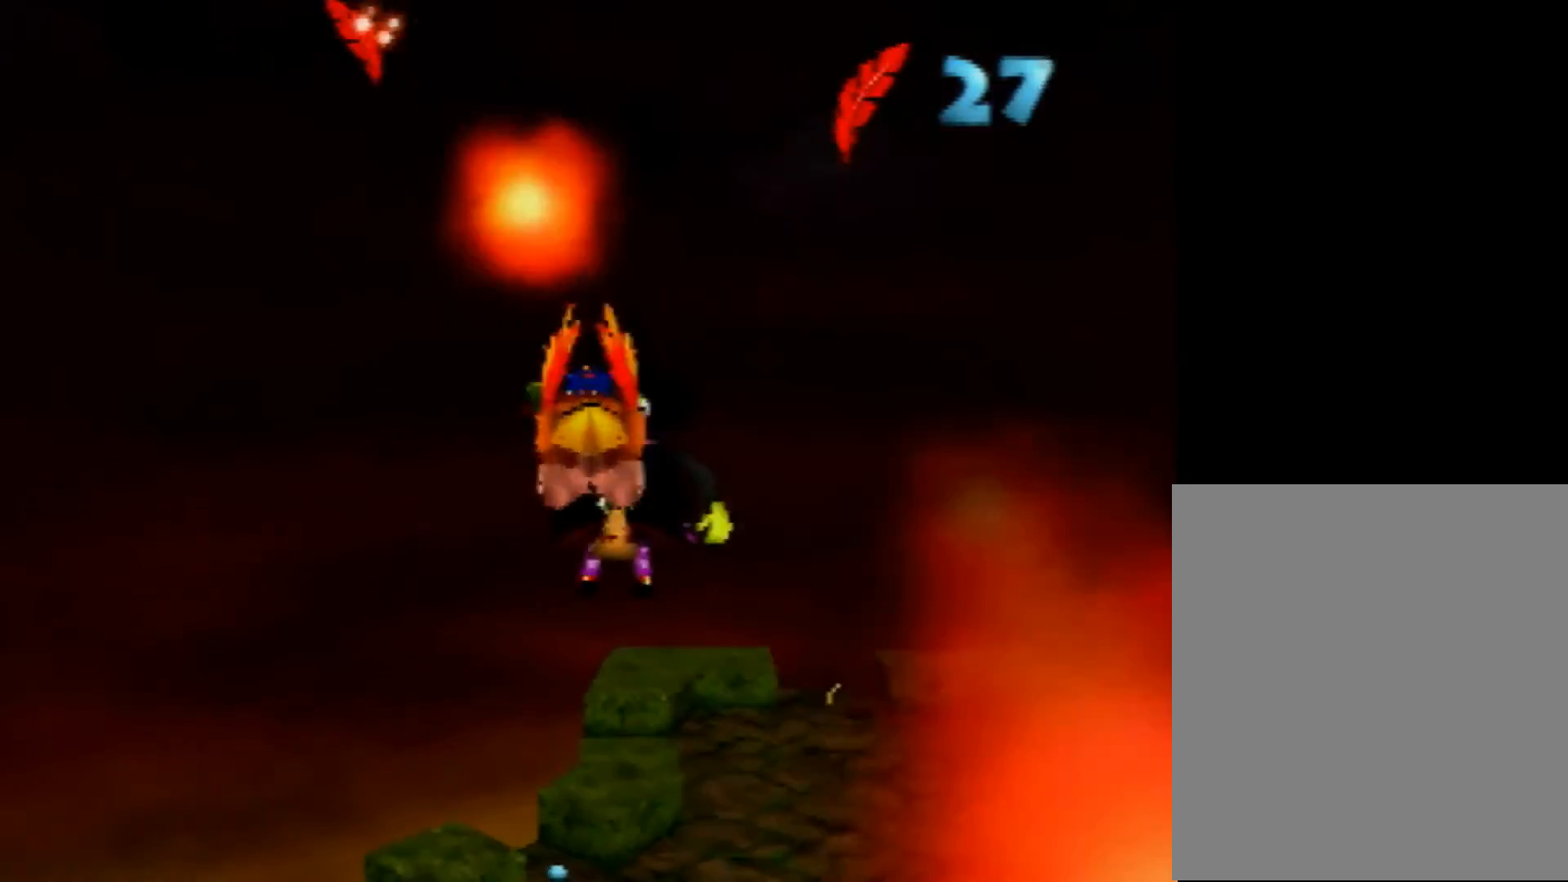
{"buttons": ["R1"], "left_stick": "center", "events": [[160, "left_stick", "up-right"], [280, "left_stick", "center"]]}
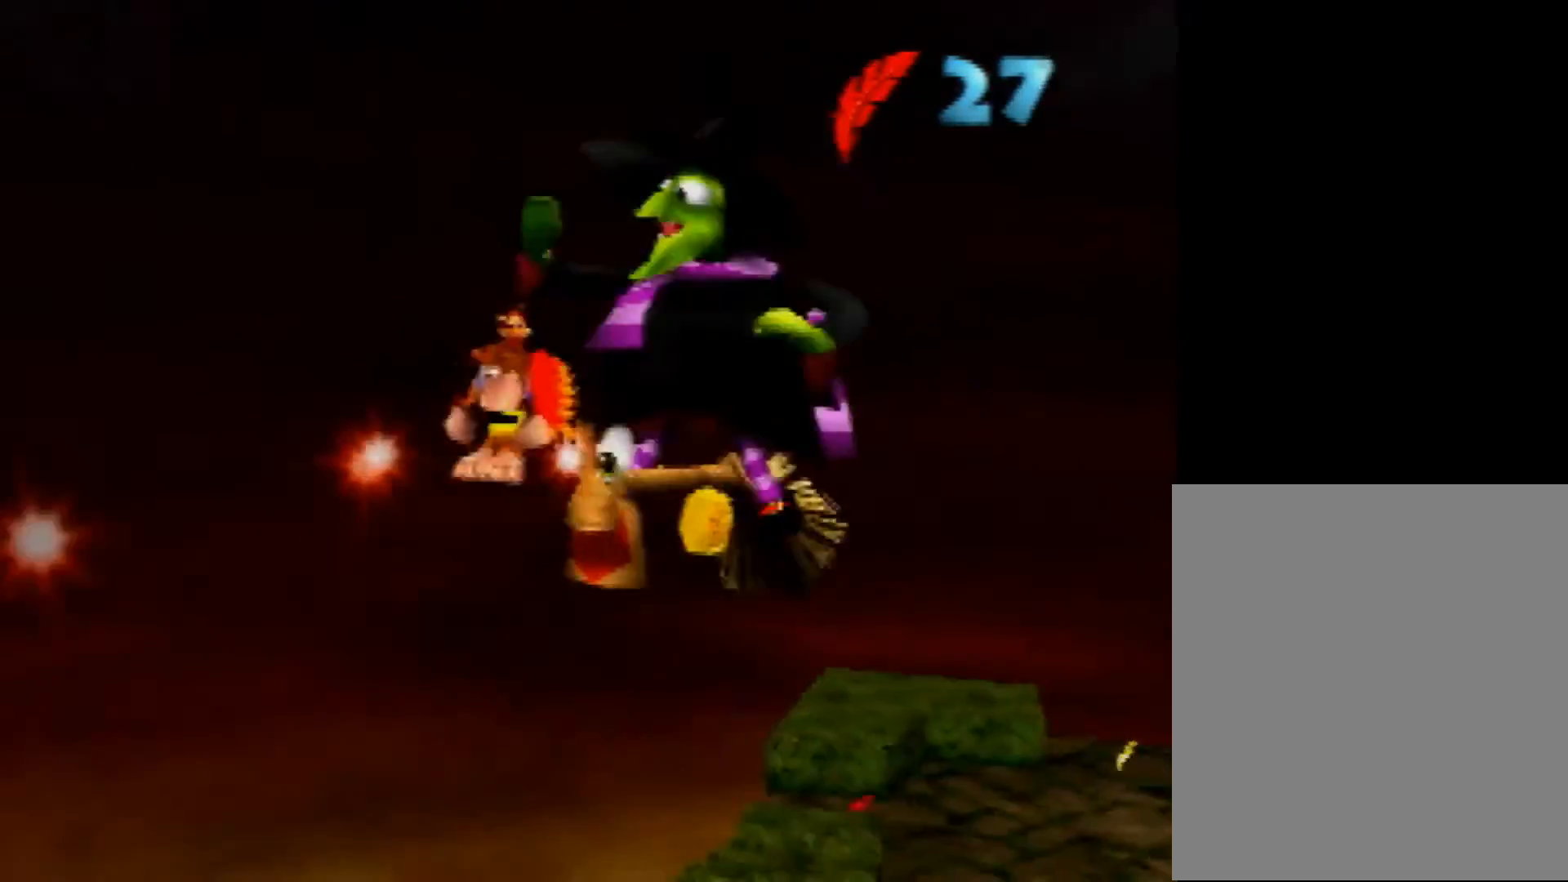
{"buttons": ["R1"], "left_stick": "up-left", "events": [[320, "left_stick", "up-left"]]}
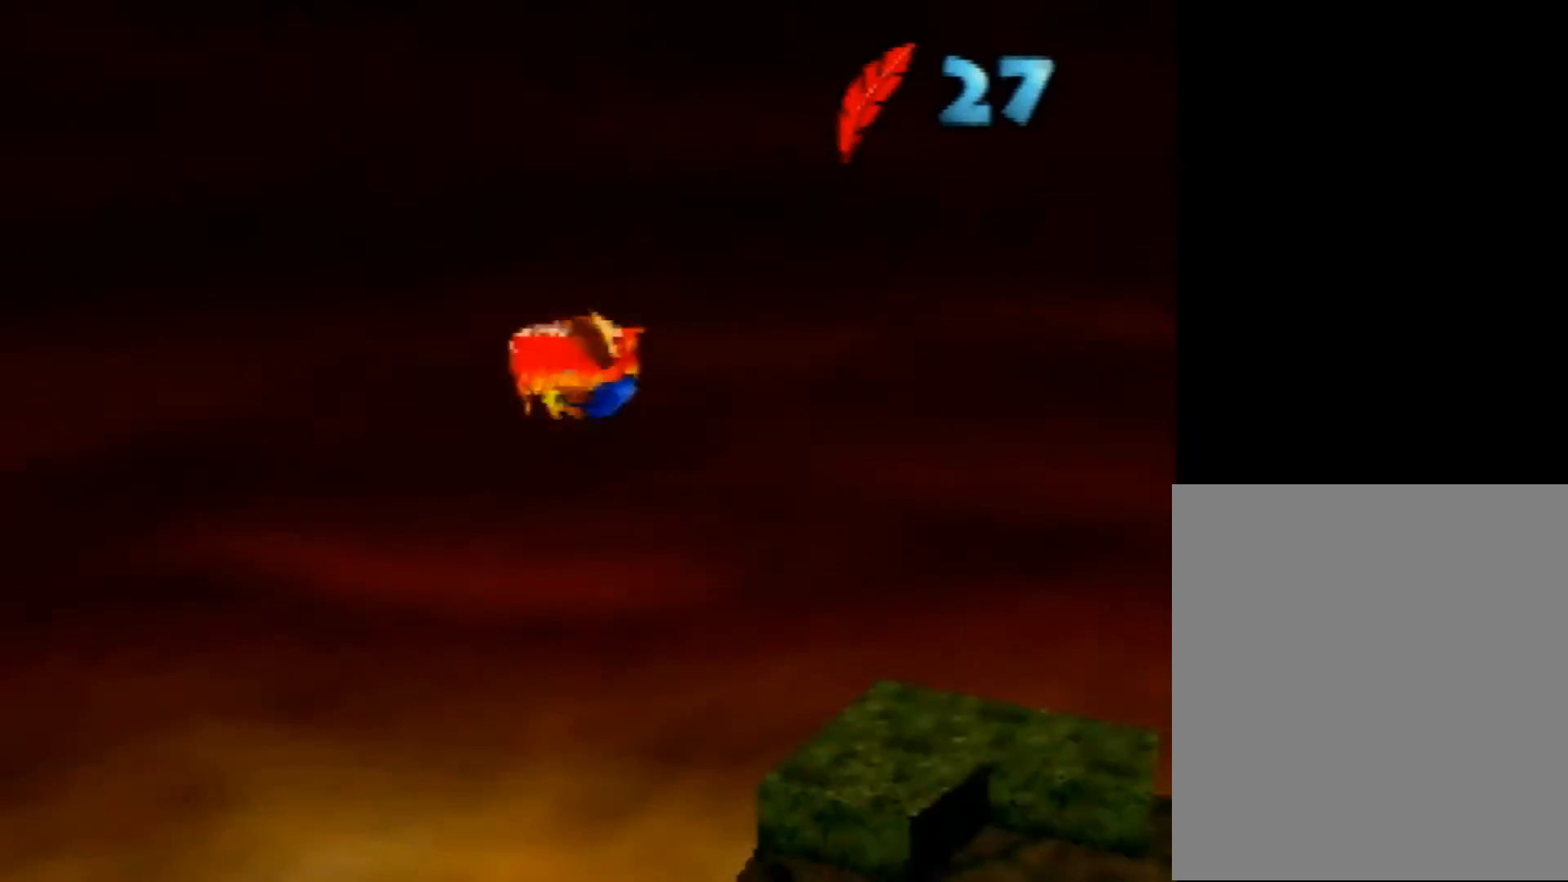
{"buttons": ["R1"], "left_stick": "up-left", "events": []}
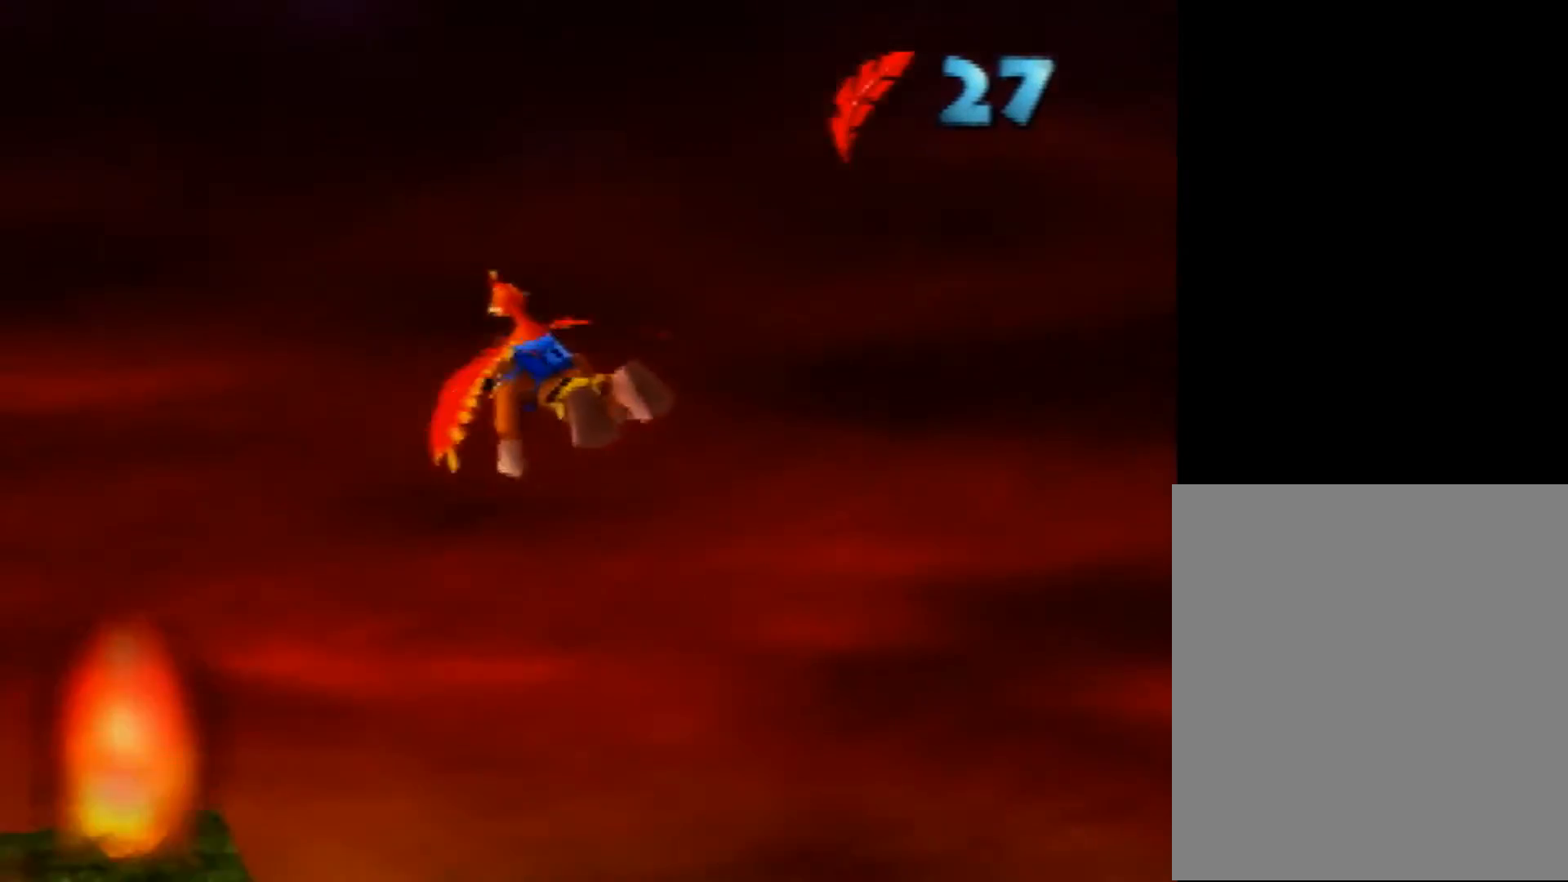
{"buttons": ["R1"], "left_stick": "up-left", "events": []}